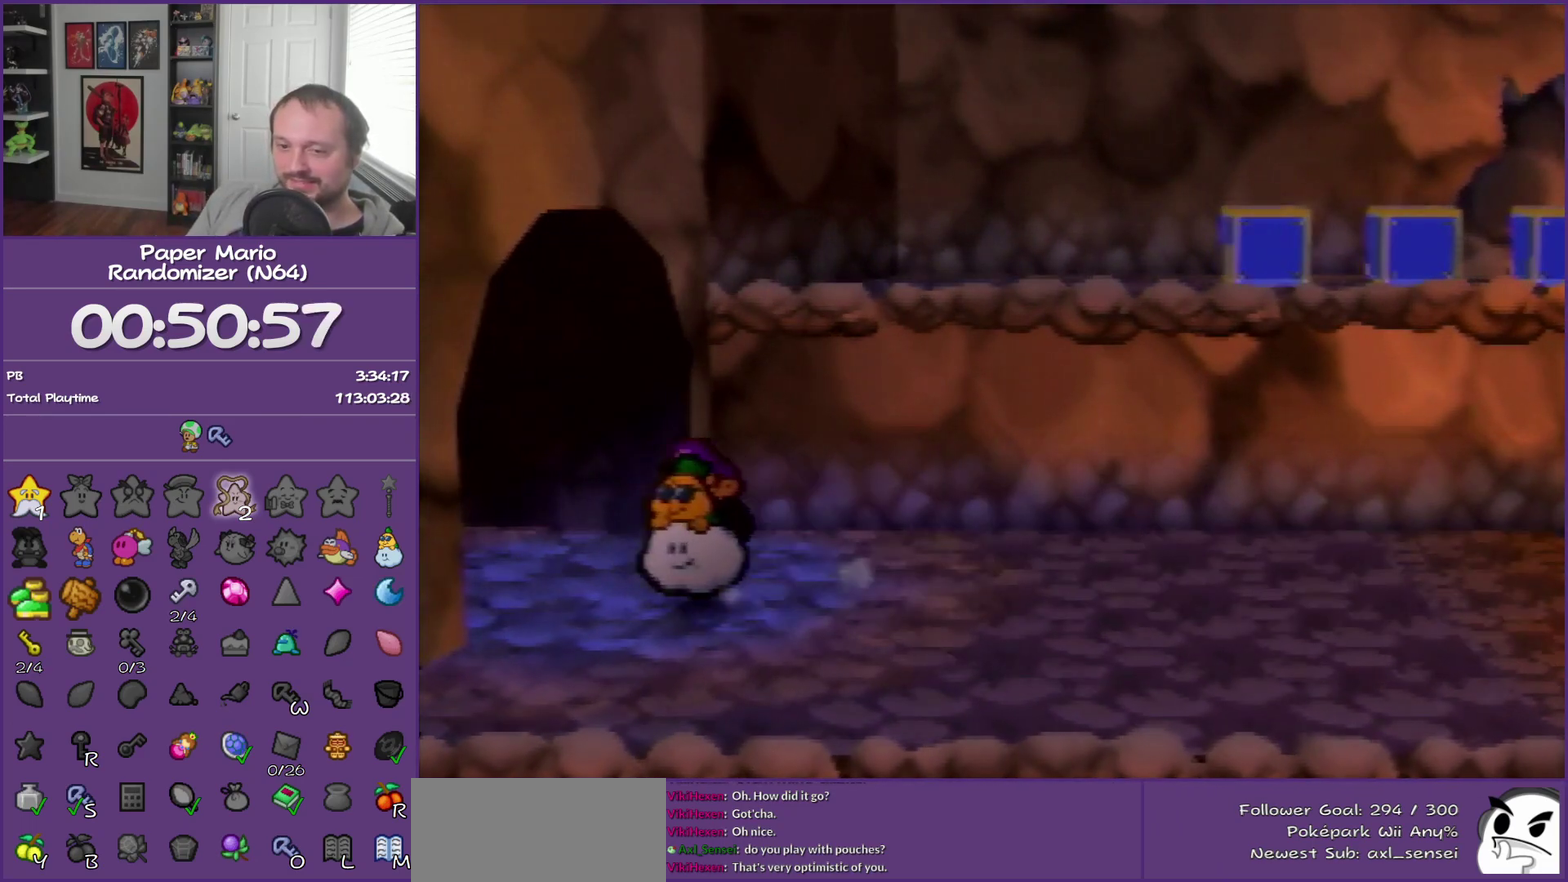
Gameplay with a controller (Nintendo layout); each line is a JSON object with the inputs held at the frame after it. "events" lists button and stick changes between this image and that frame as [ms after this image, input, new state], when the widget could be followed in between. This overlay highlights the sticks when they move; stick clicks (L3) are not distinguishable. Not read: L3 R3.
{"buttons": [], "left_stick": "left", "events": []}
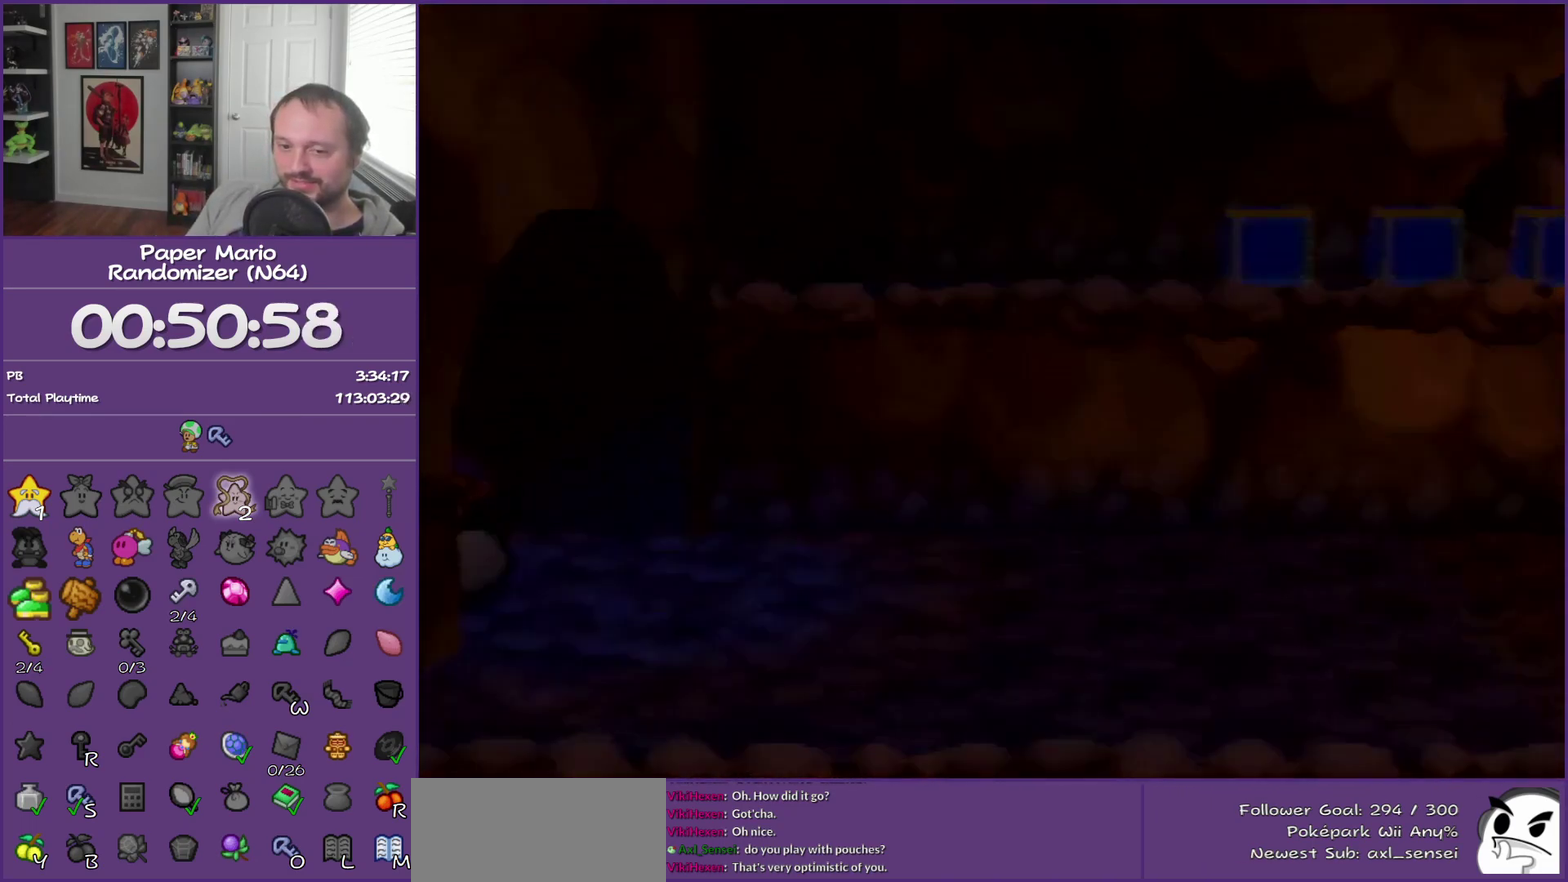
{"buttons": [], "left_stick": "center", "events": [[283, "left_stick", "center"]]}
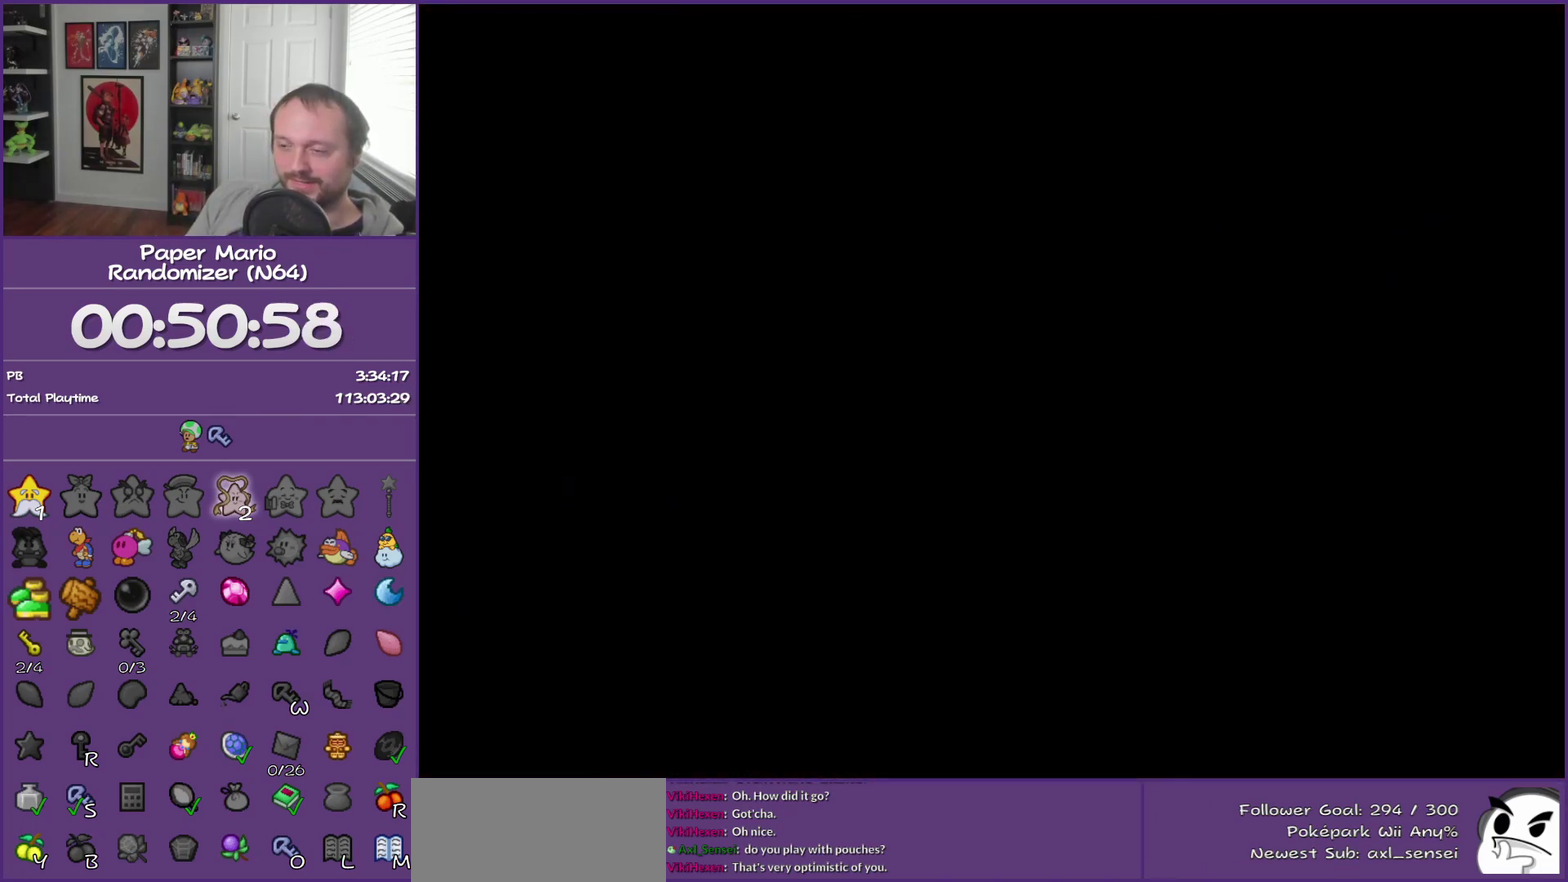
{"buttons": [], "left_stick": "left", "events": [[100, "left_stick", "left"]]}
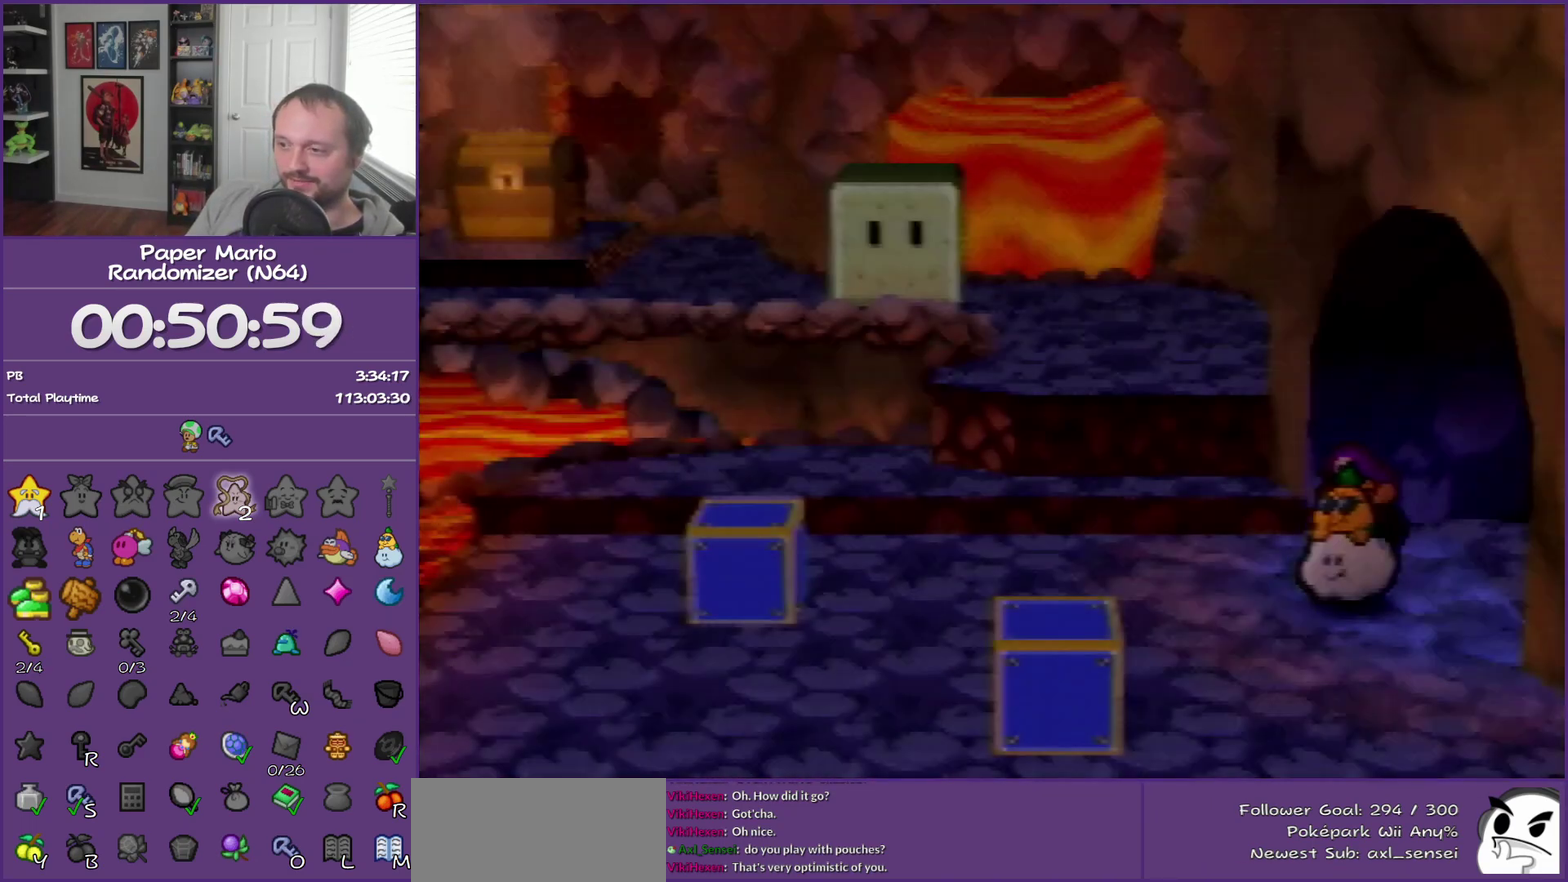
{"buttons": [], "left_stick": "left", "events": []}
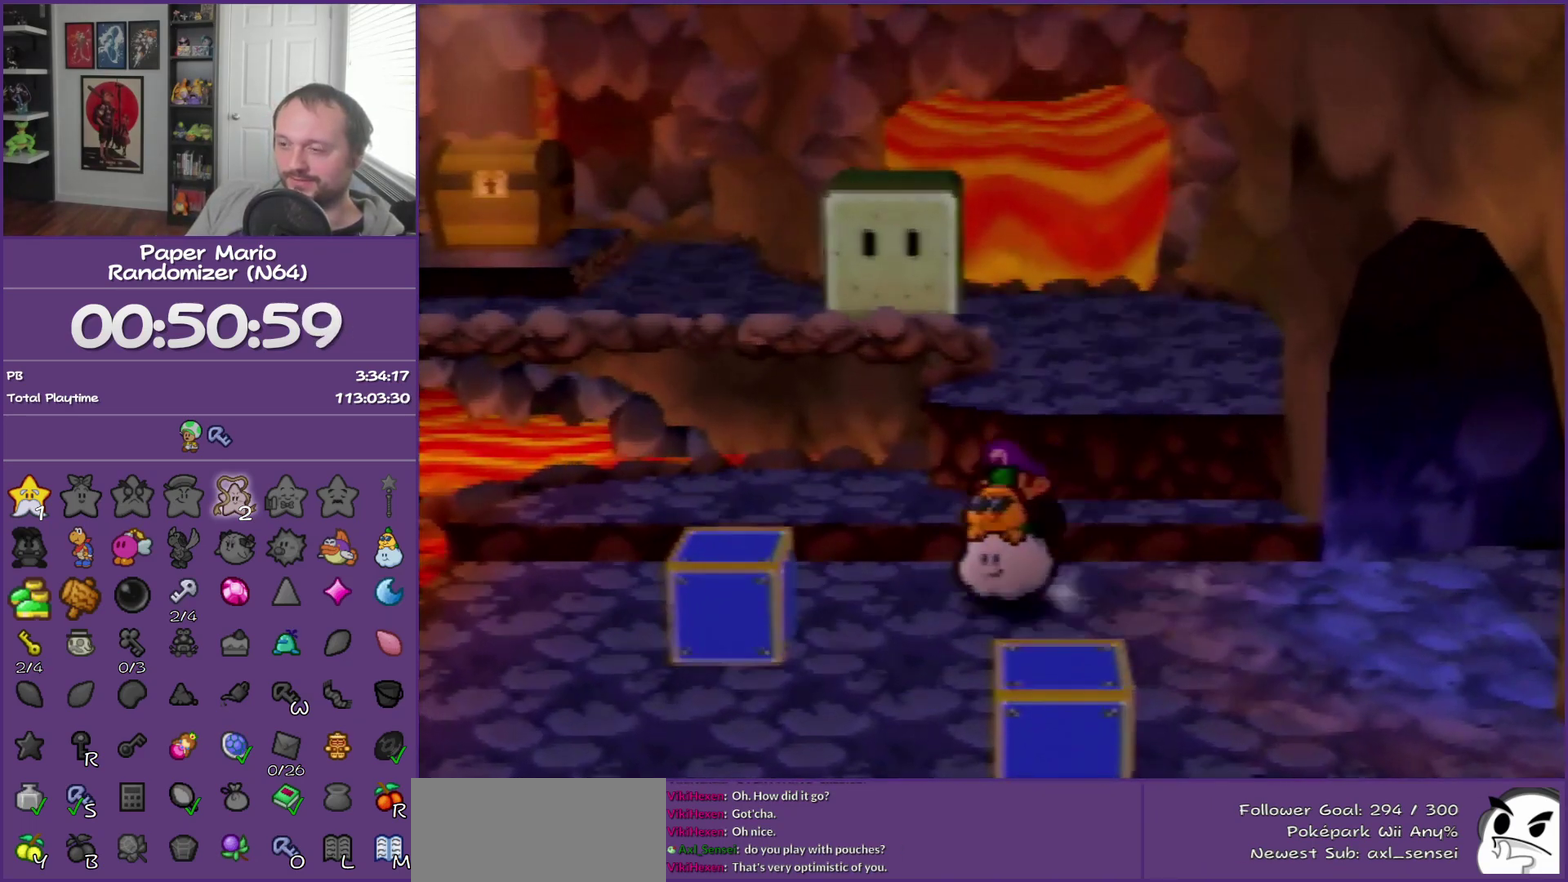
{"buttons": [], "left_stick": "left", "events": []}
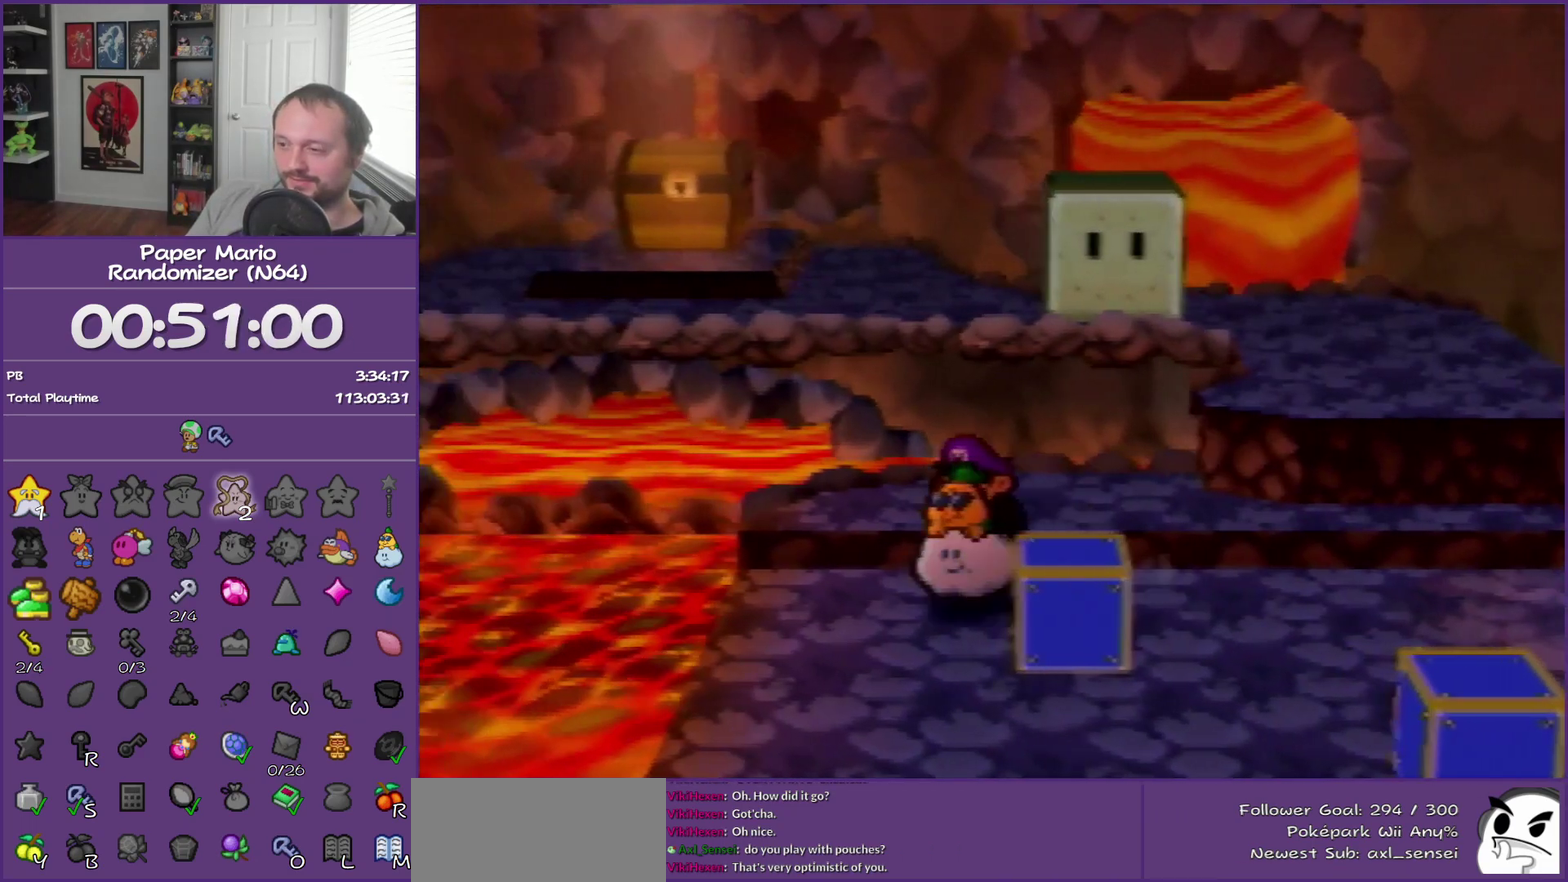
{"buttons": [], "left_stick": "left", "events": []}
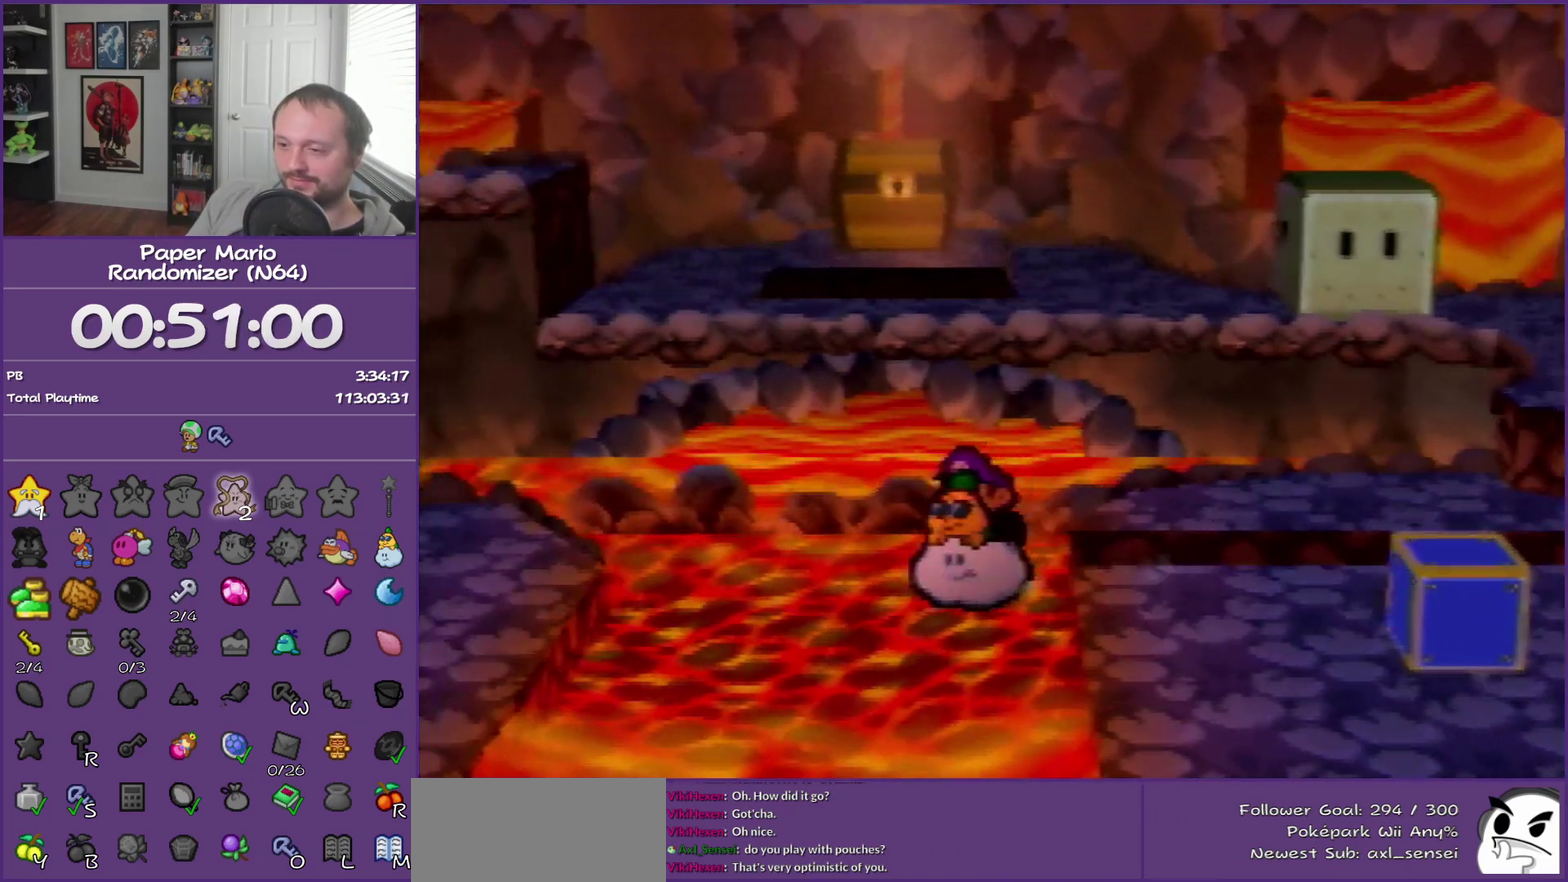
{"buttons": [], "left_stick": "left", "events": []}
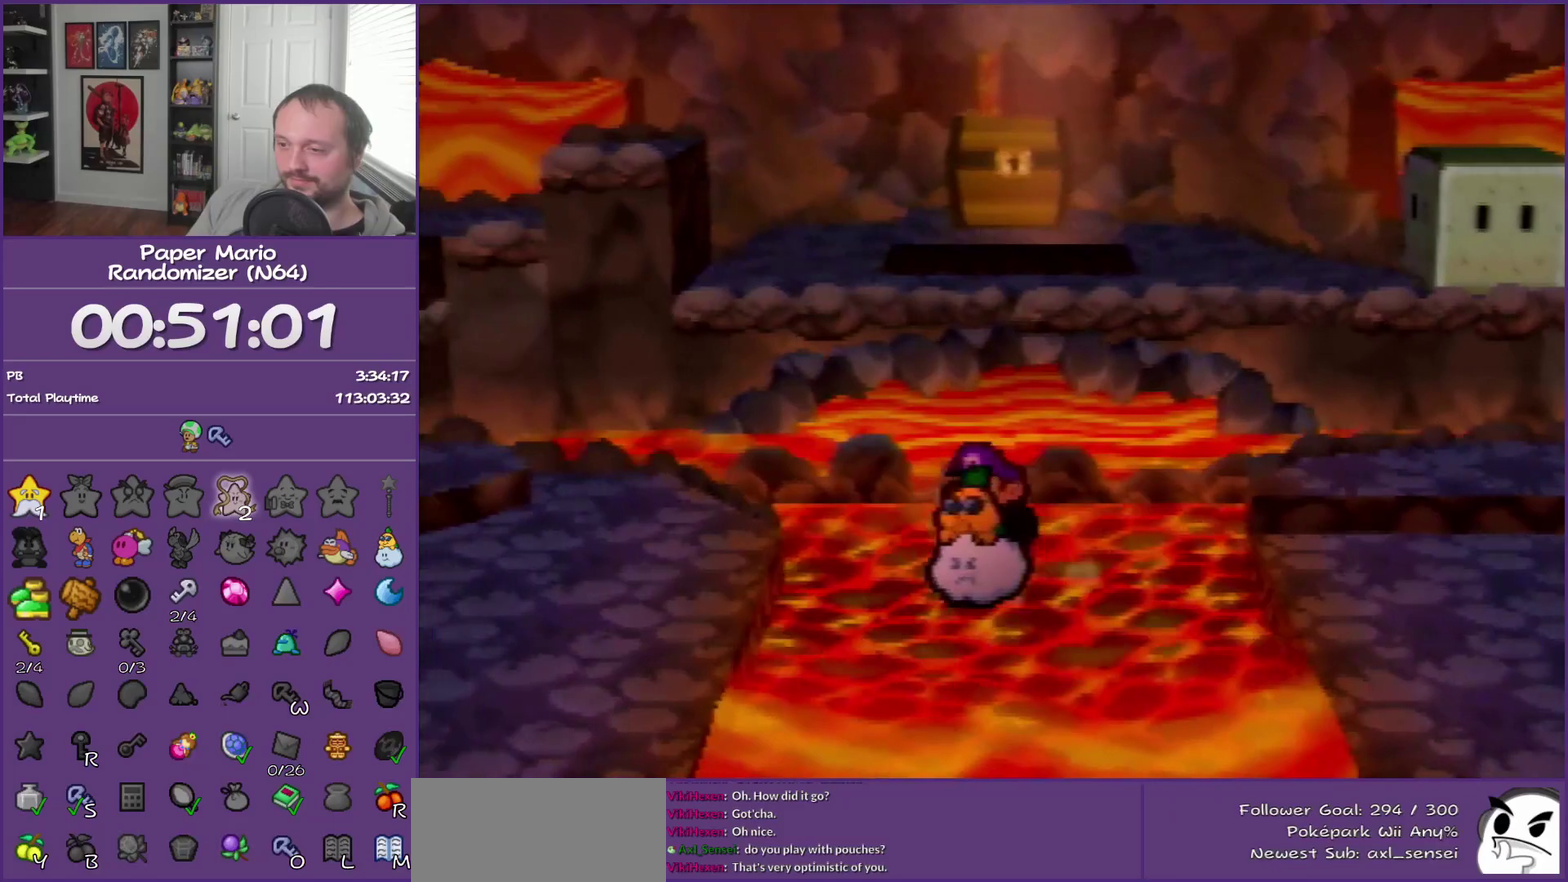
{"buttons": [], "left_stick": "left", "events": []}
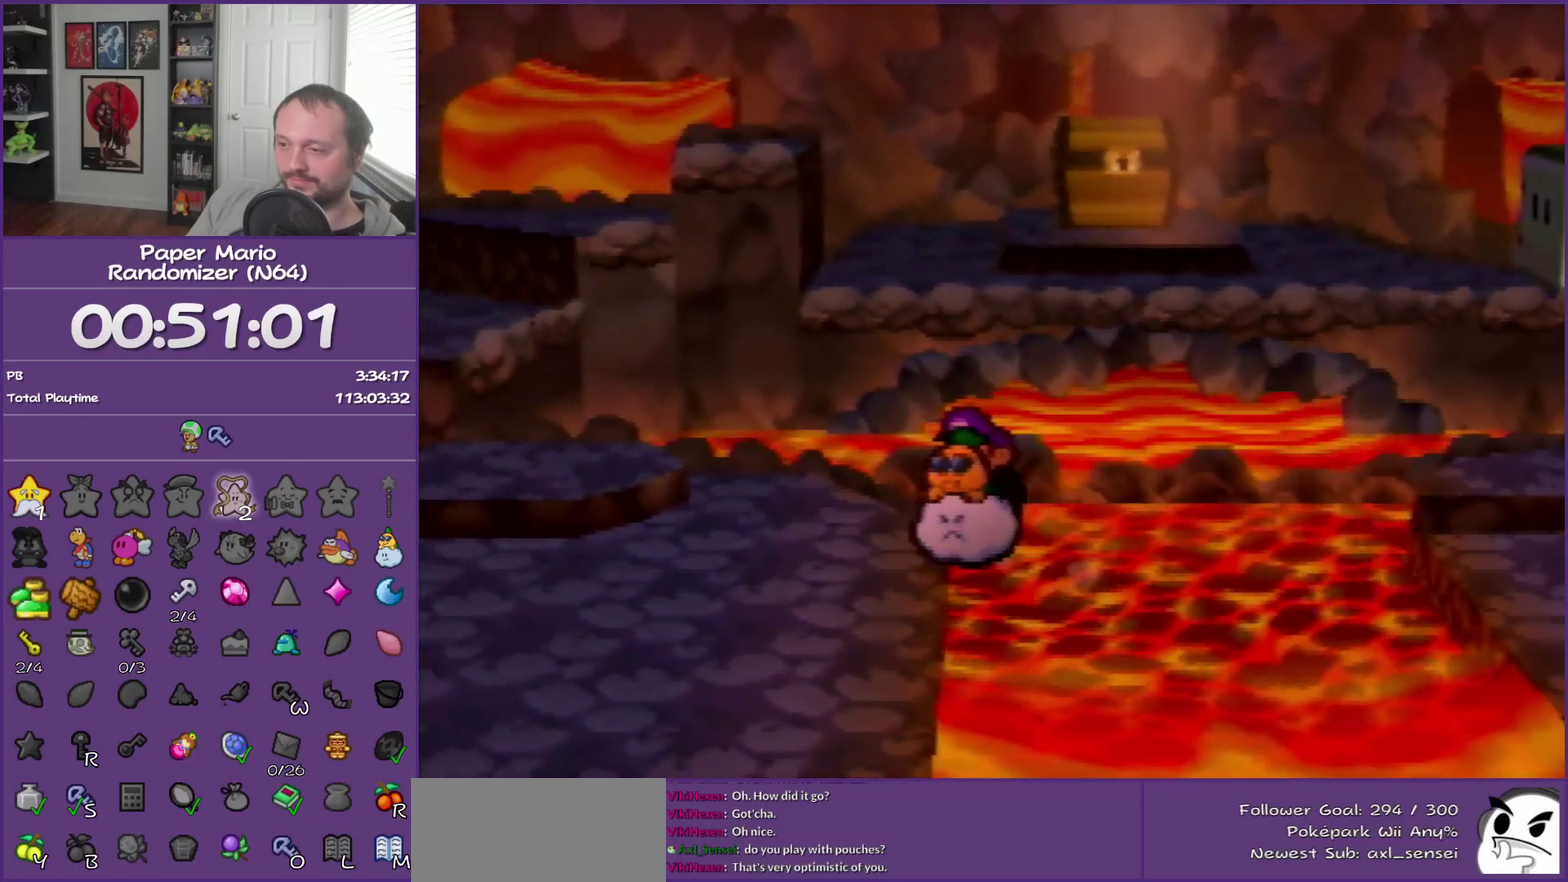
{"buttons": [], "left_stick": "up-left", "events": [[67, "B", "down"], [183, "B", "up"], [250, "left_stick", "up-left"]]}
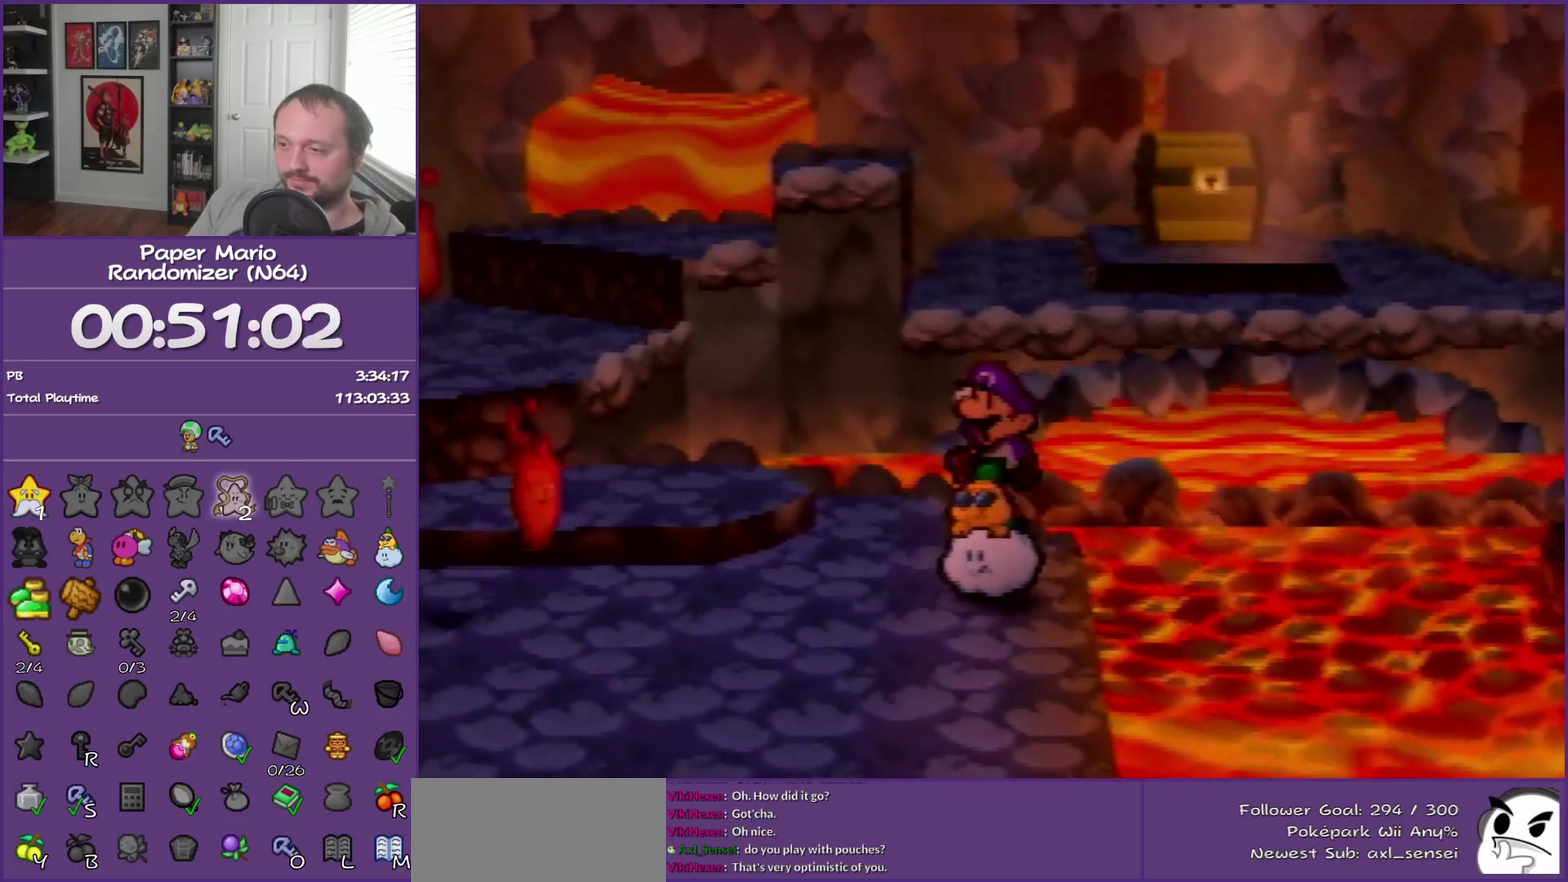
{"buttons": ["Z"], "left_stick": "up-left", "events": [[117, "Z", "down"], [283, "Z", "up"], [433, "Z", "down"]]}
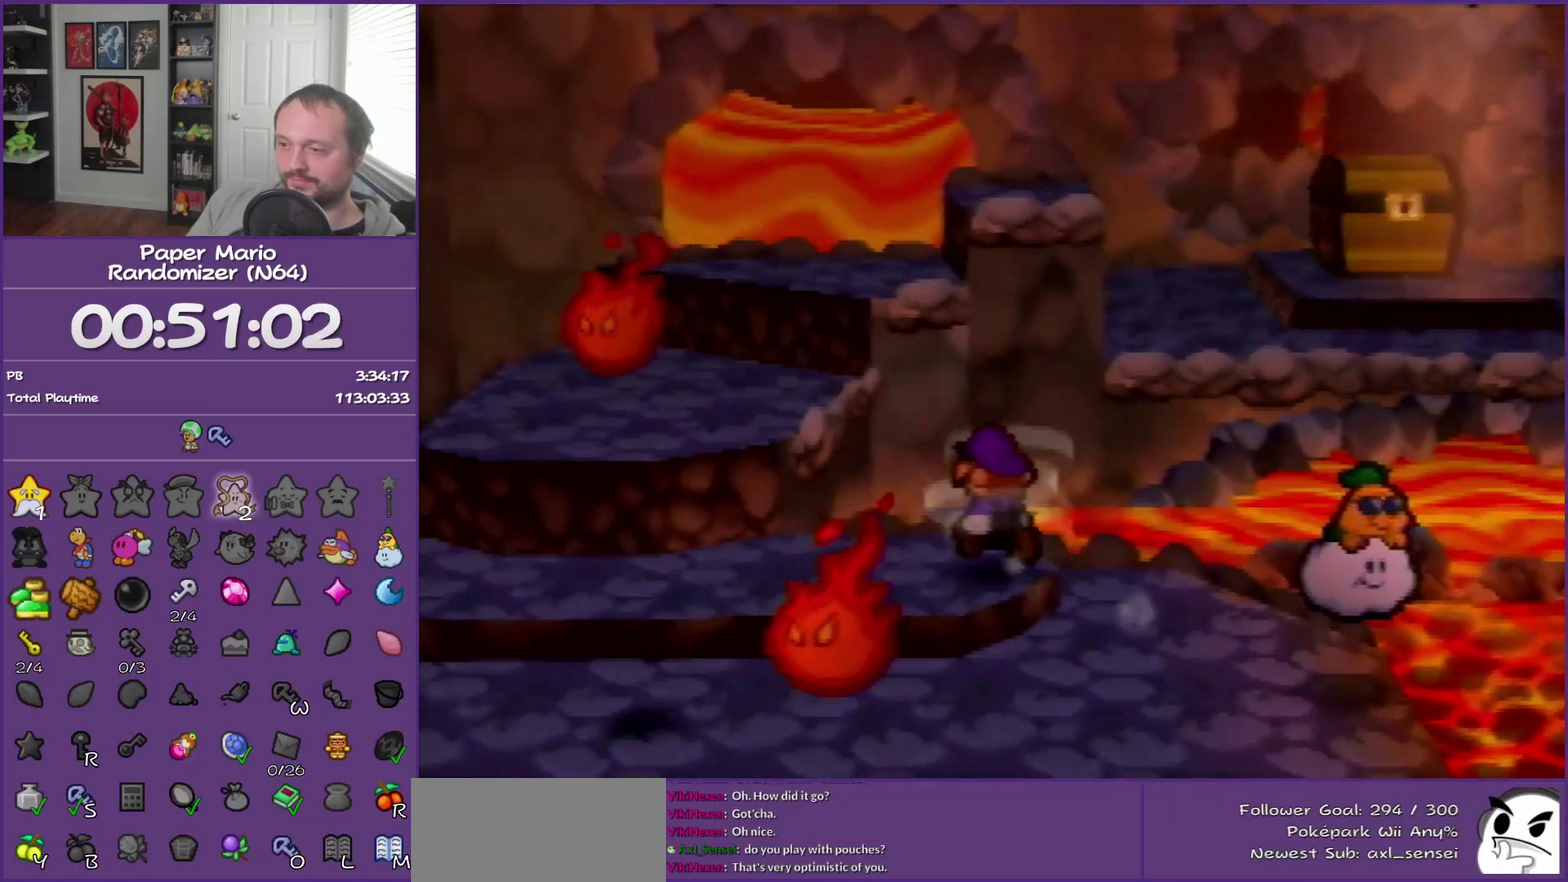
{"buttons": [], "left_stick": "up", "events": [[33, "Z", "up"], [150, "Z", "down"], [183, "A", "down"], [217, "Z", "up"], [333, "A", "up"], [333, "left_stick", "up"]]}
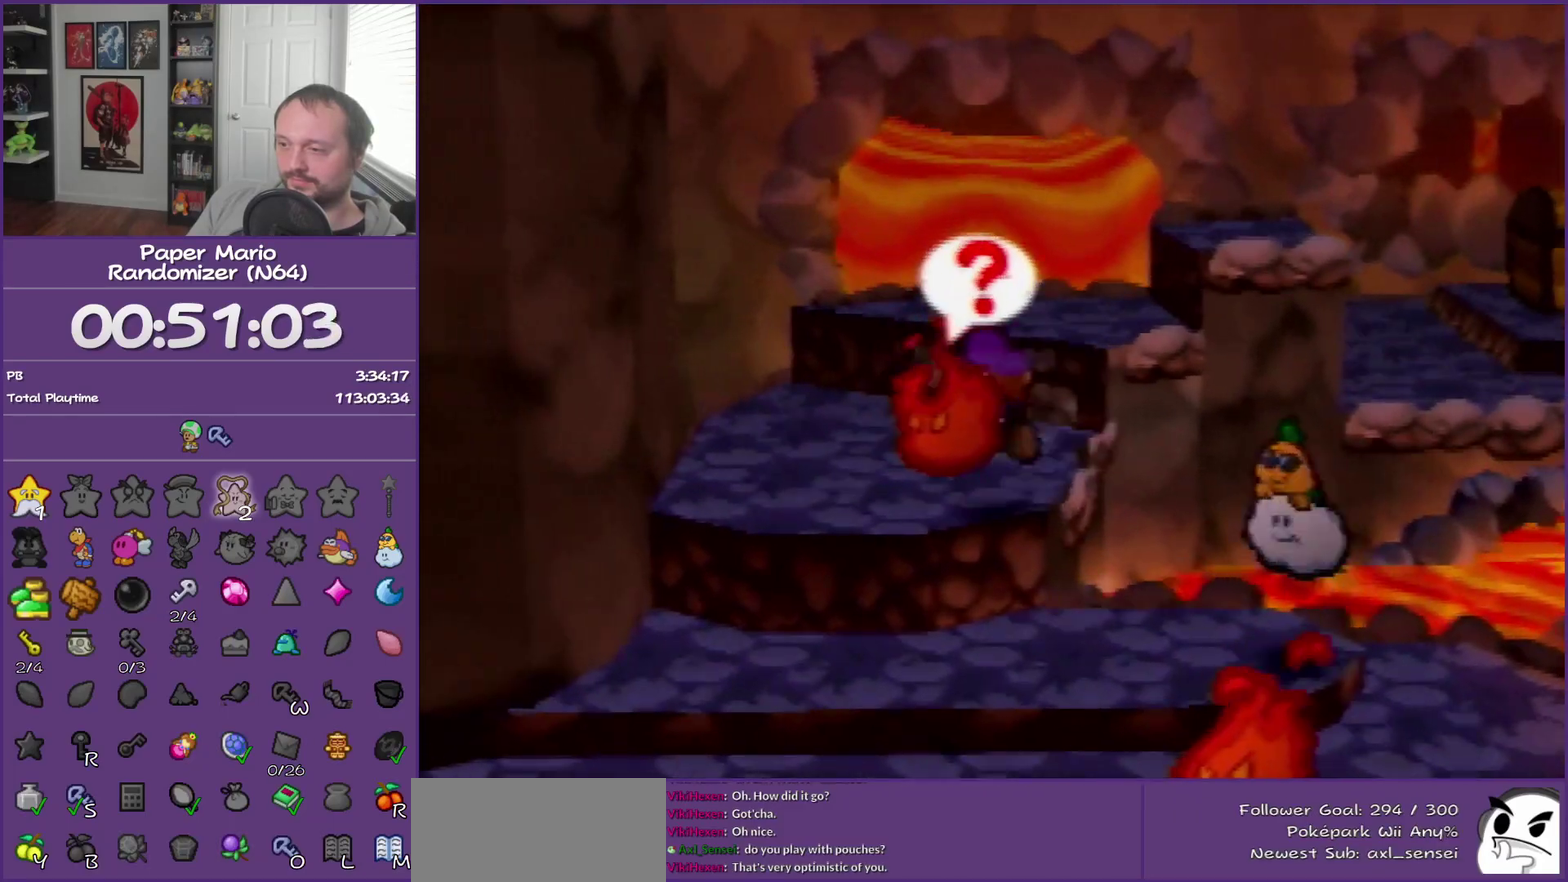
{"buttons": [], "left_stick": "up-right", "events": [[150, "Z", "down"], [317, "A", "down"], [317, "Z", "up"], [350, "left_stick", "up-right"], [433, "A", "up"]]}
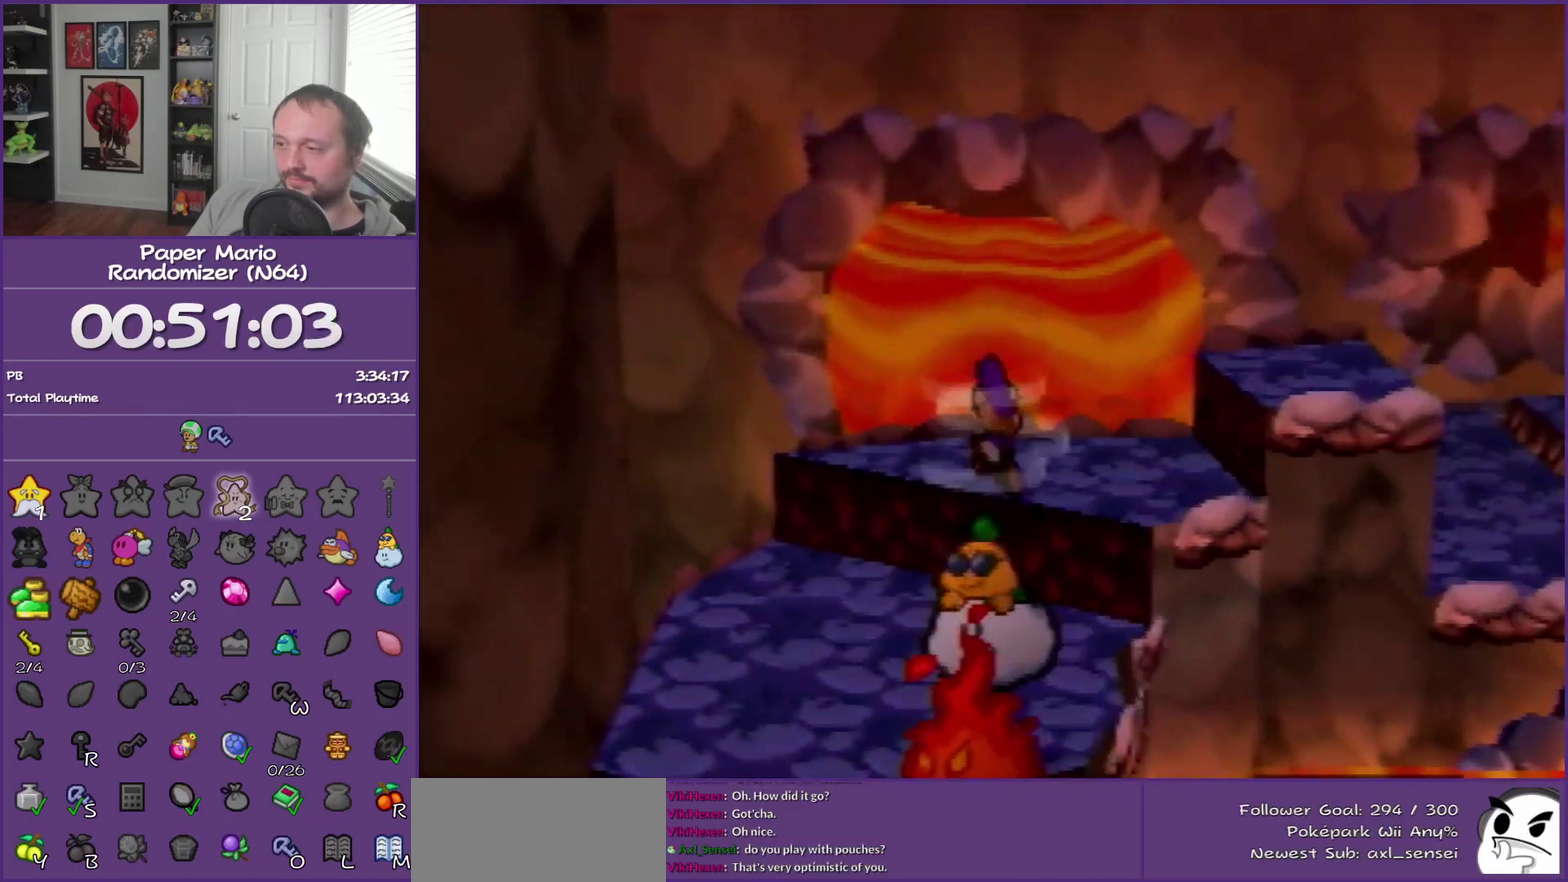
{"buttons": [], "left_stick": "right", "events": [[250, "Z", "down"], [300, "A", "down"], [300, "left_stick", "right"], [333, "Z", "up"], [433, "A", "up"]]}
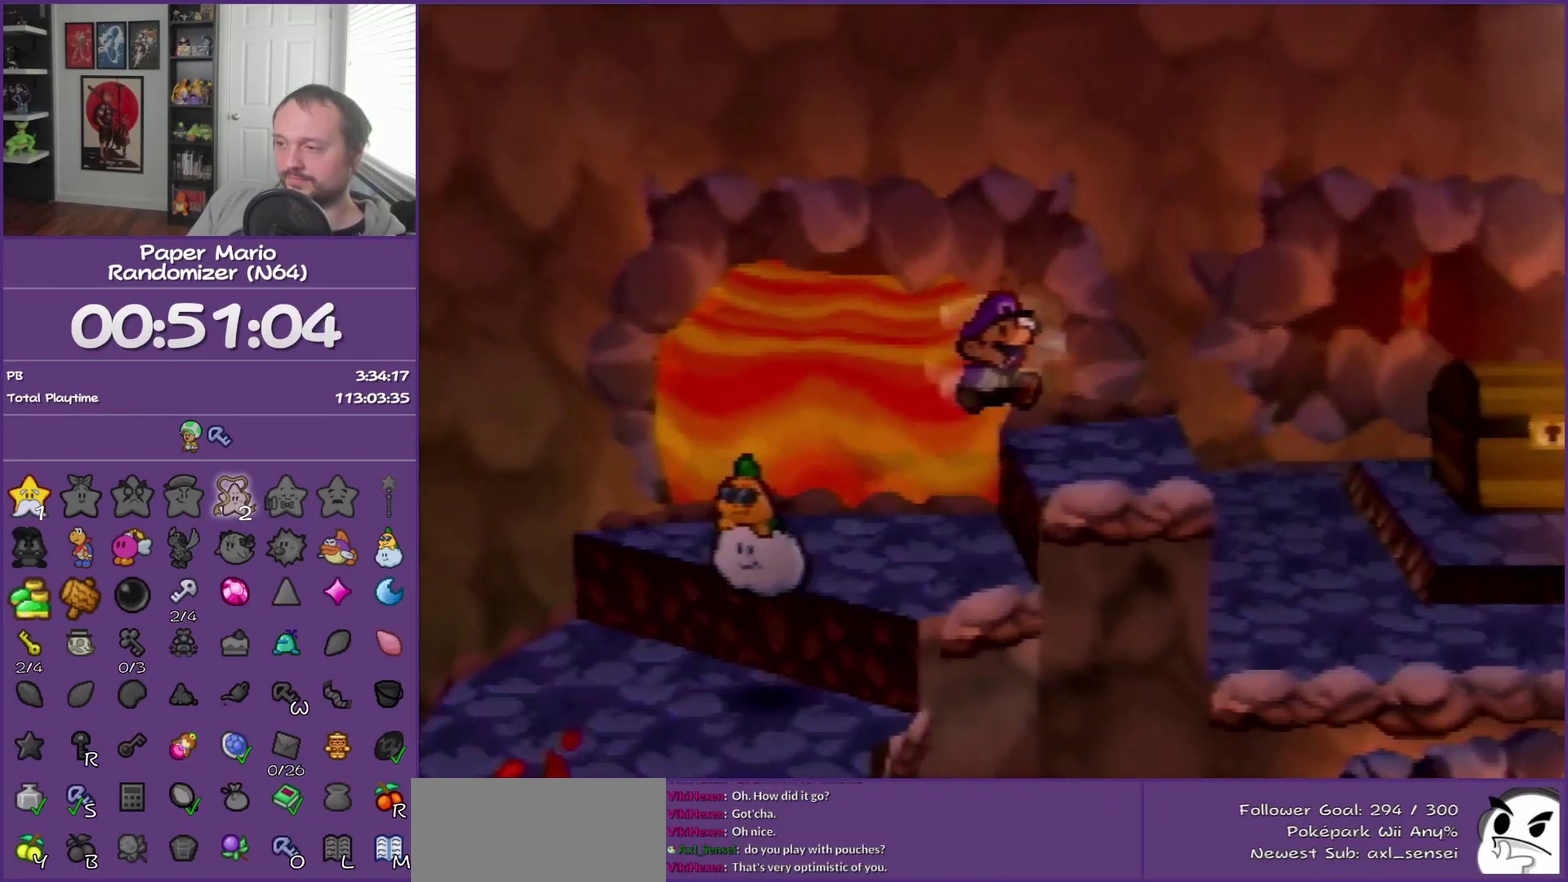
{"buttons": [], "left_stick": "right", "events": [[217, "Z", "down"], [333, "Z", "up"]]}
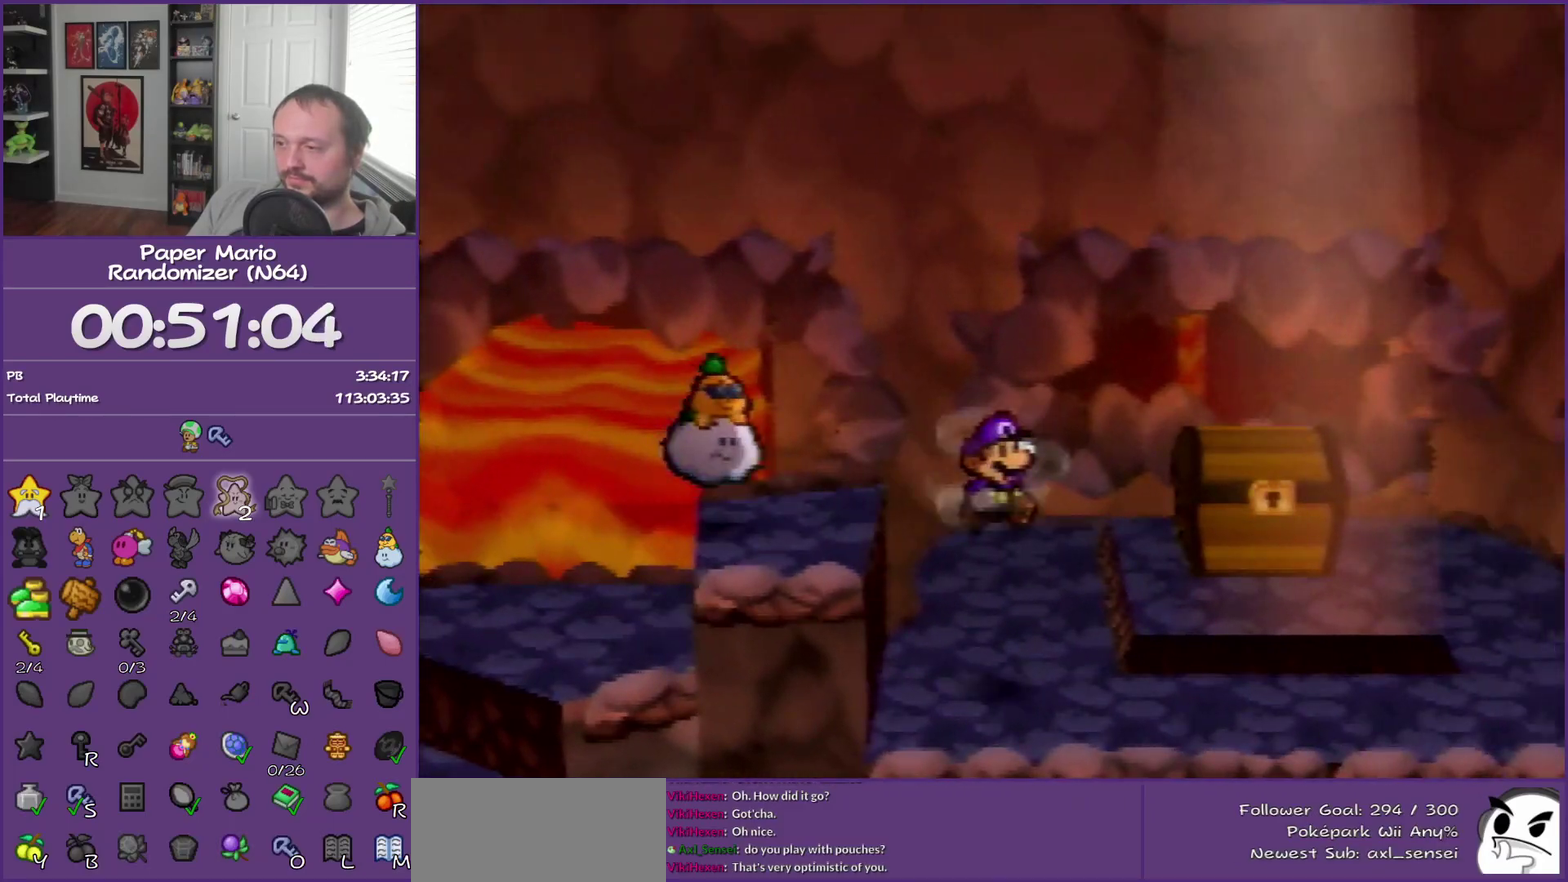
{"buttons": [], "left_stick": "up-right", "events": [[250, "left_stick", "up-right"]]}
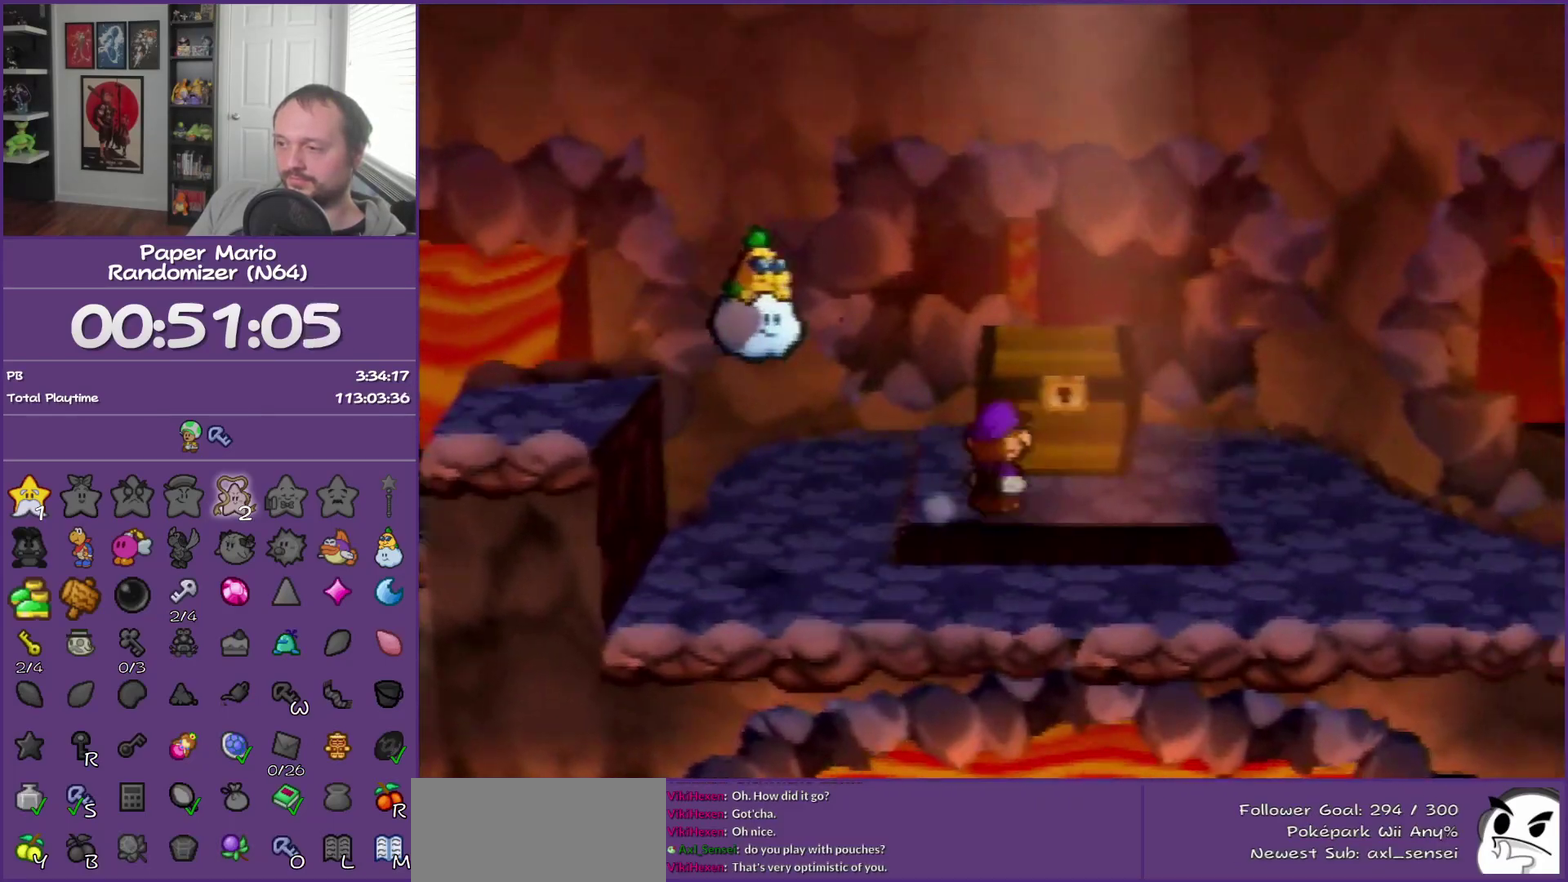
{"buttons": [], "left_stick": "up", "events": [[183, "left_stick", "up"], [267, "A", "down"], [433, "A", "up"]]}
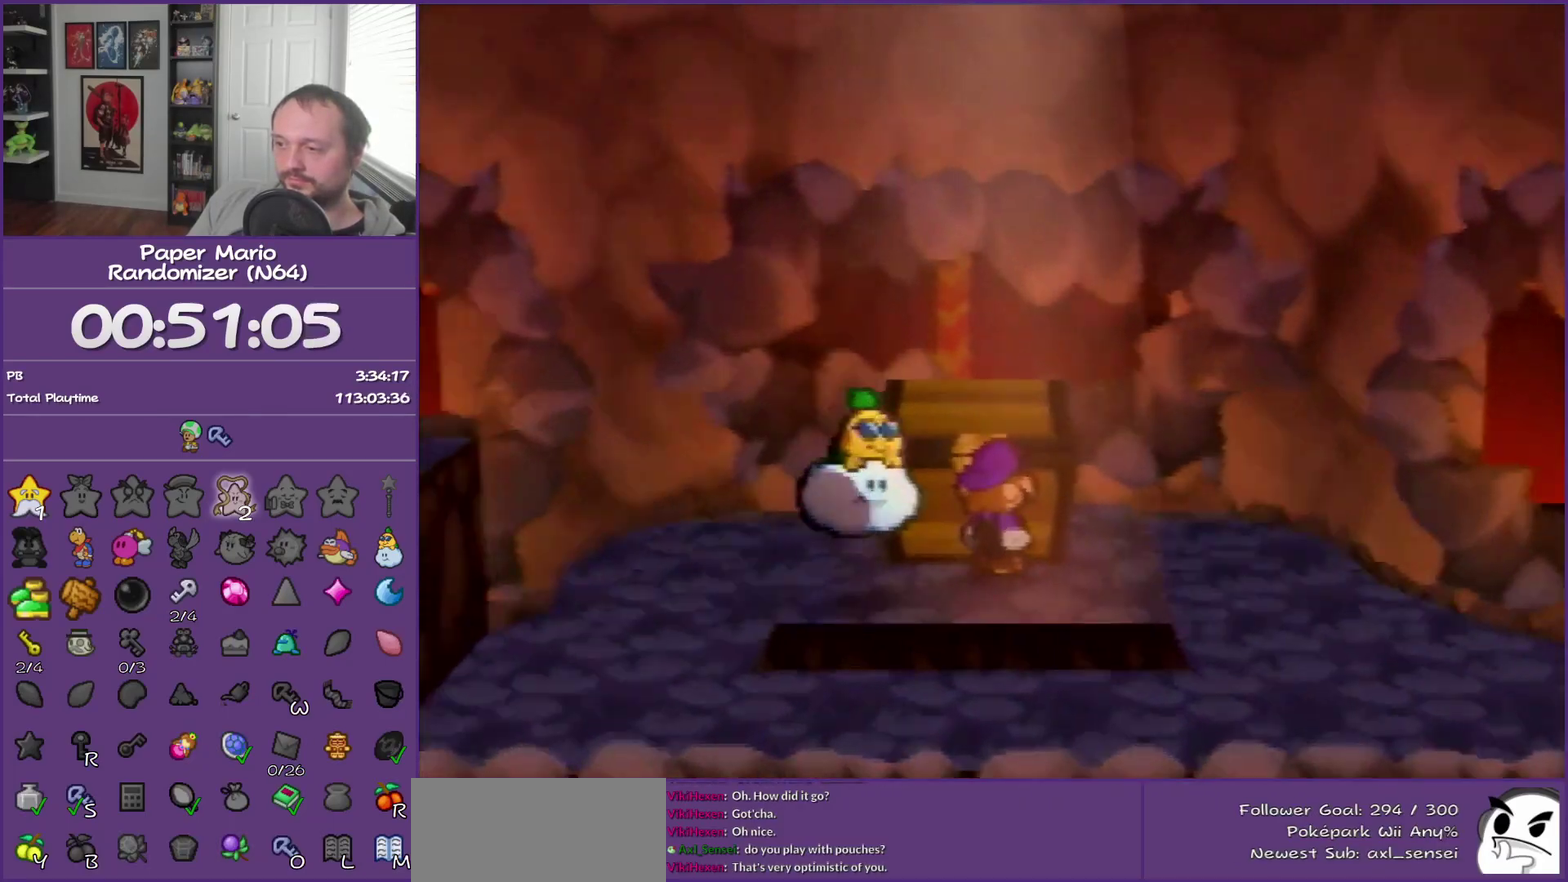
{"buttons": [], "left_stick": "center", "events": [[67, "left_stick", "center"]]}
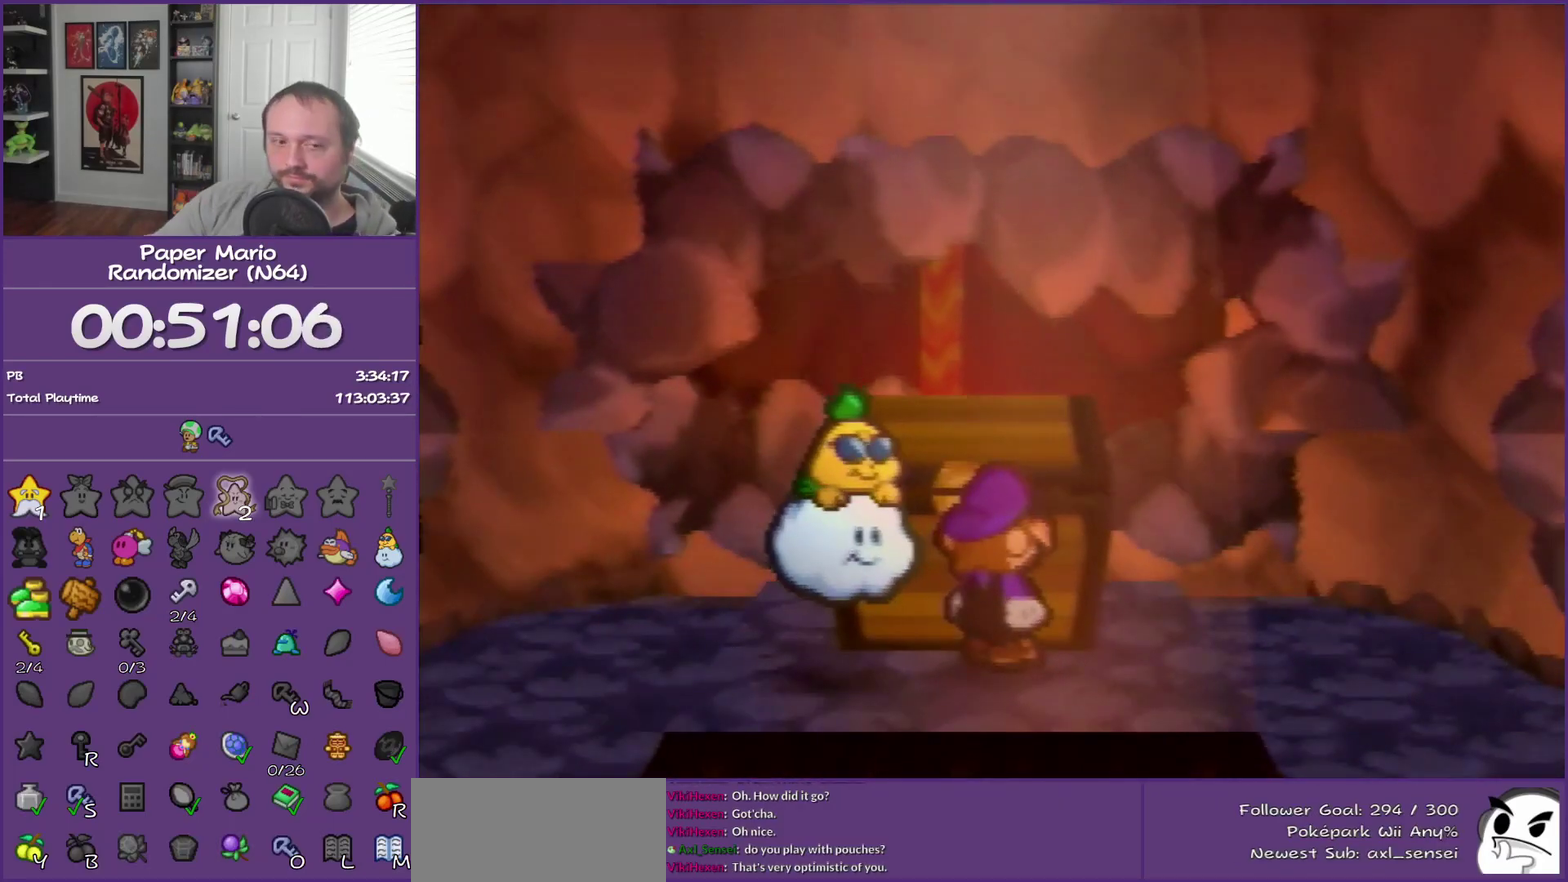
{"buttons": [], "left_stick": "center", "events": []}
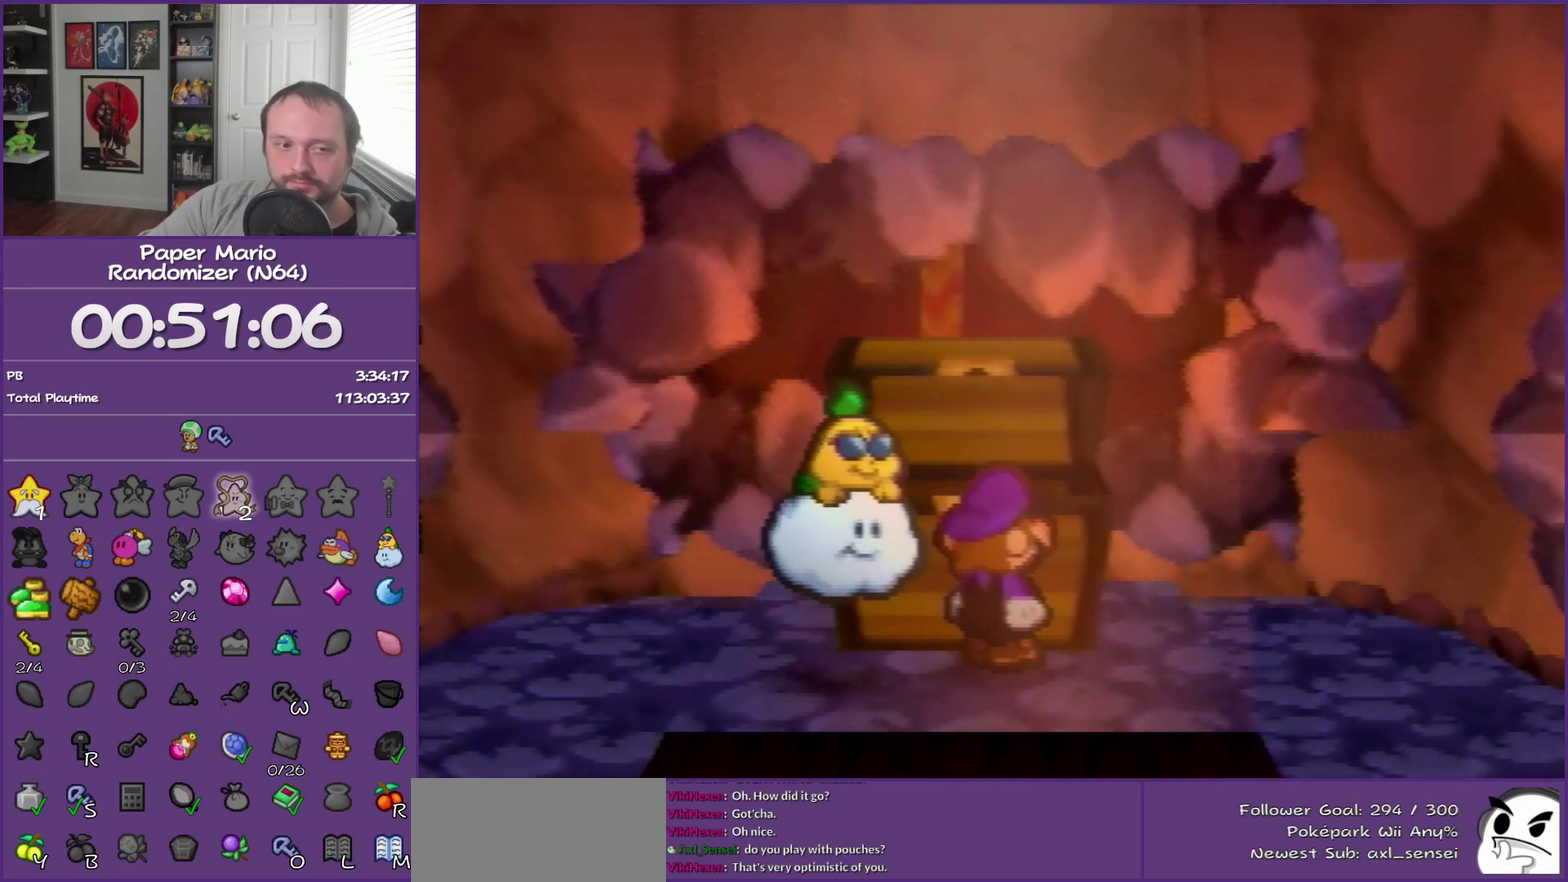
{"buttons": [], "left_stick": "center", "events": []}
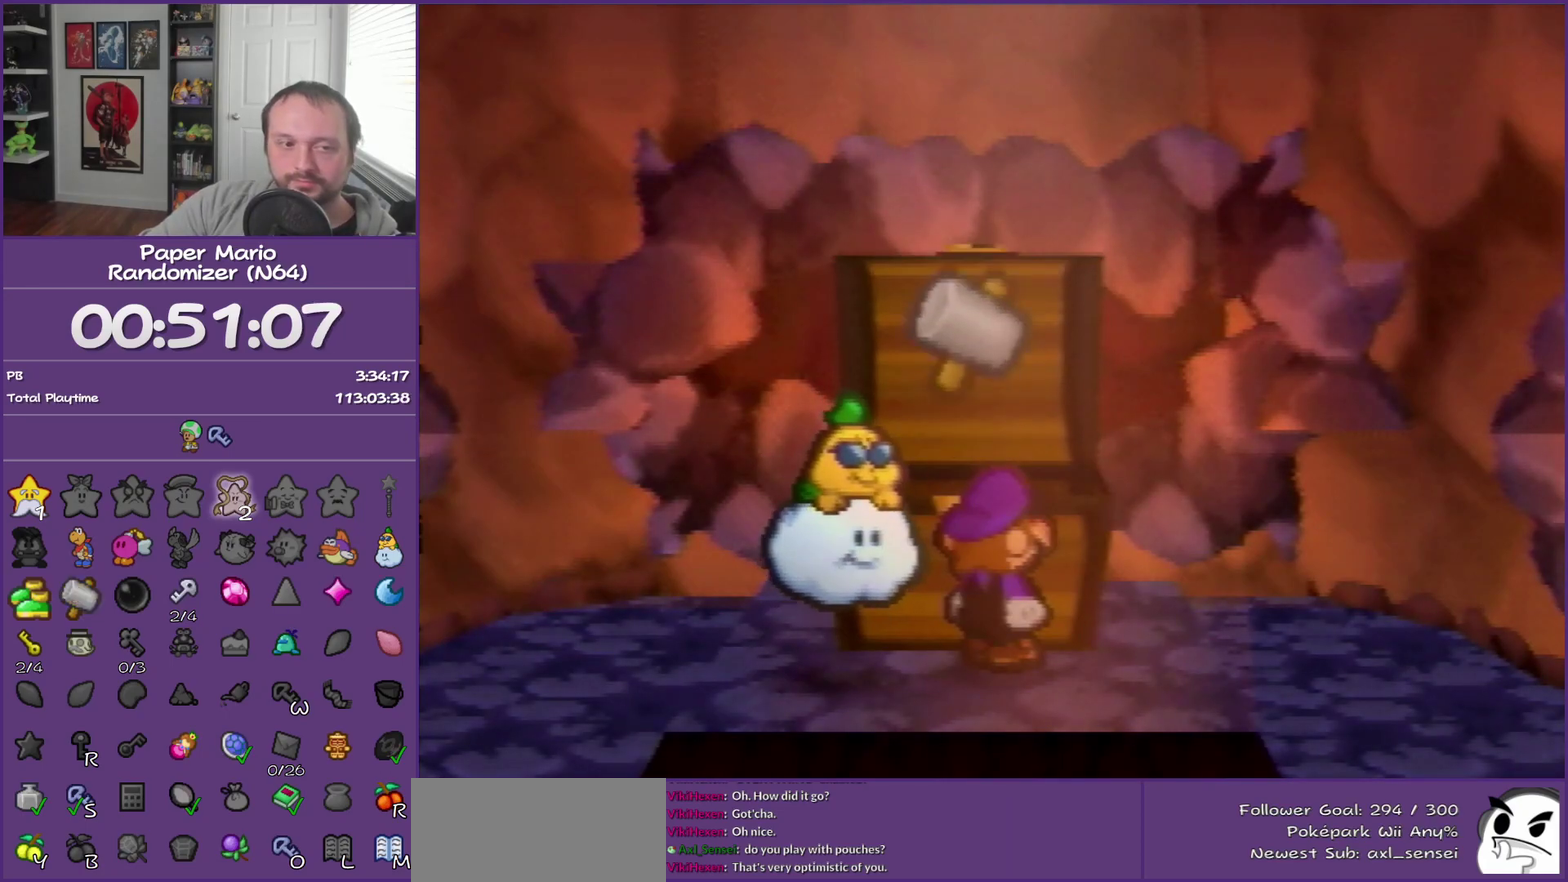
{"buttons": [], "left_stick": "right", "events": [[300, "left_stick", "right"]]}
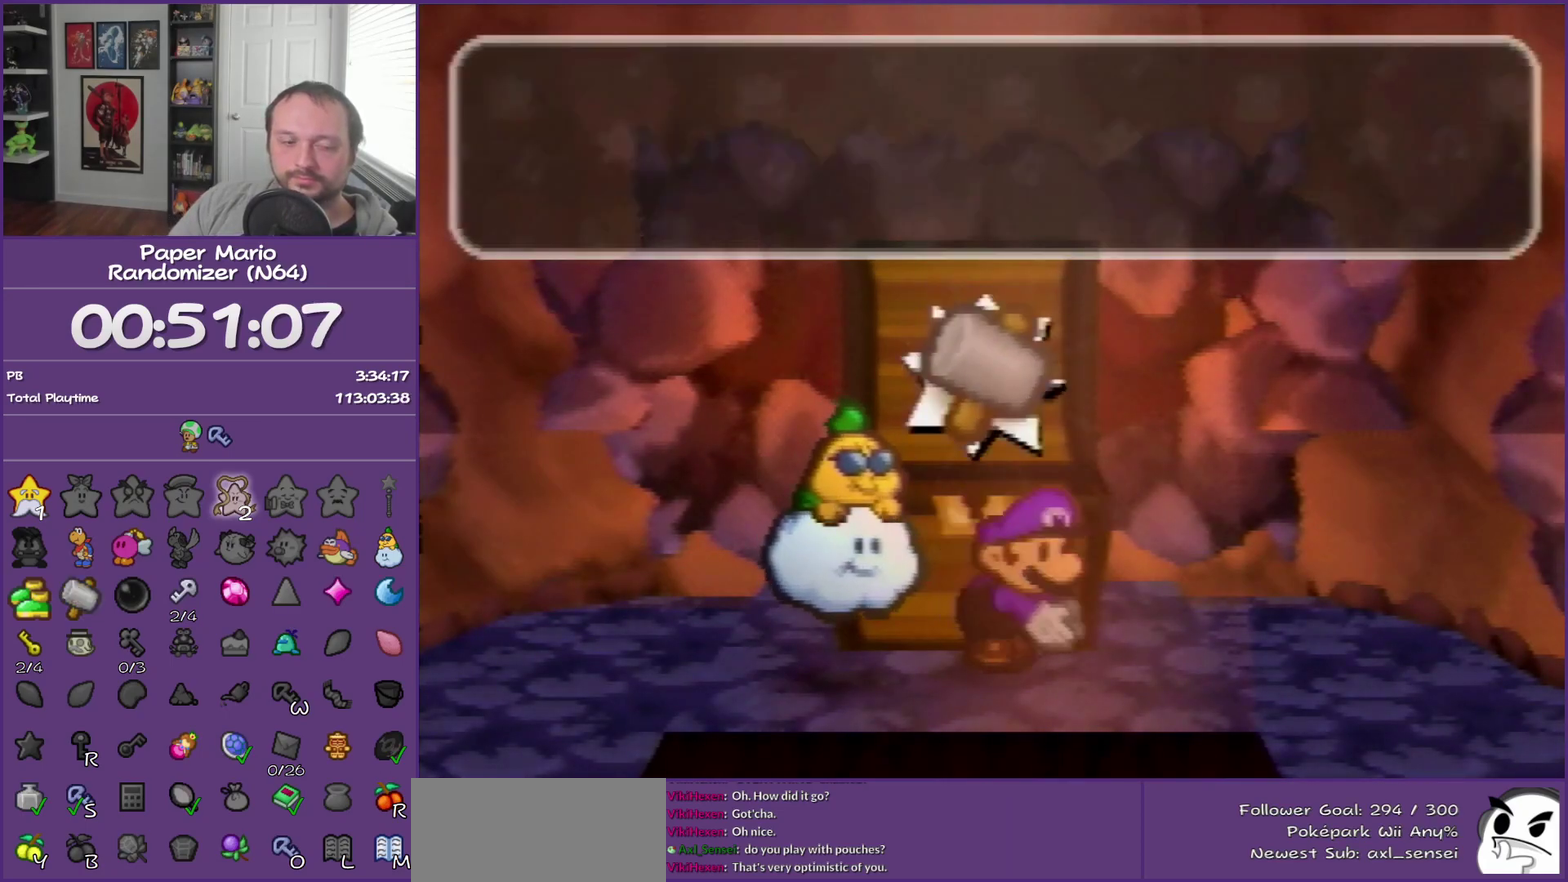
{"buttons": ["B"], "left_stick": "right", "events": [[367, "B", "down"]]}
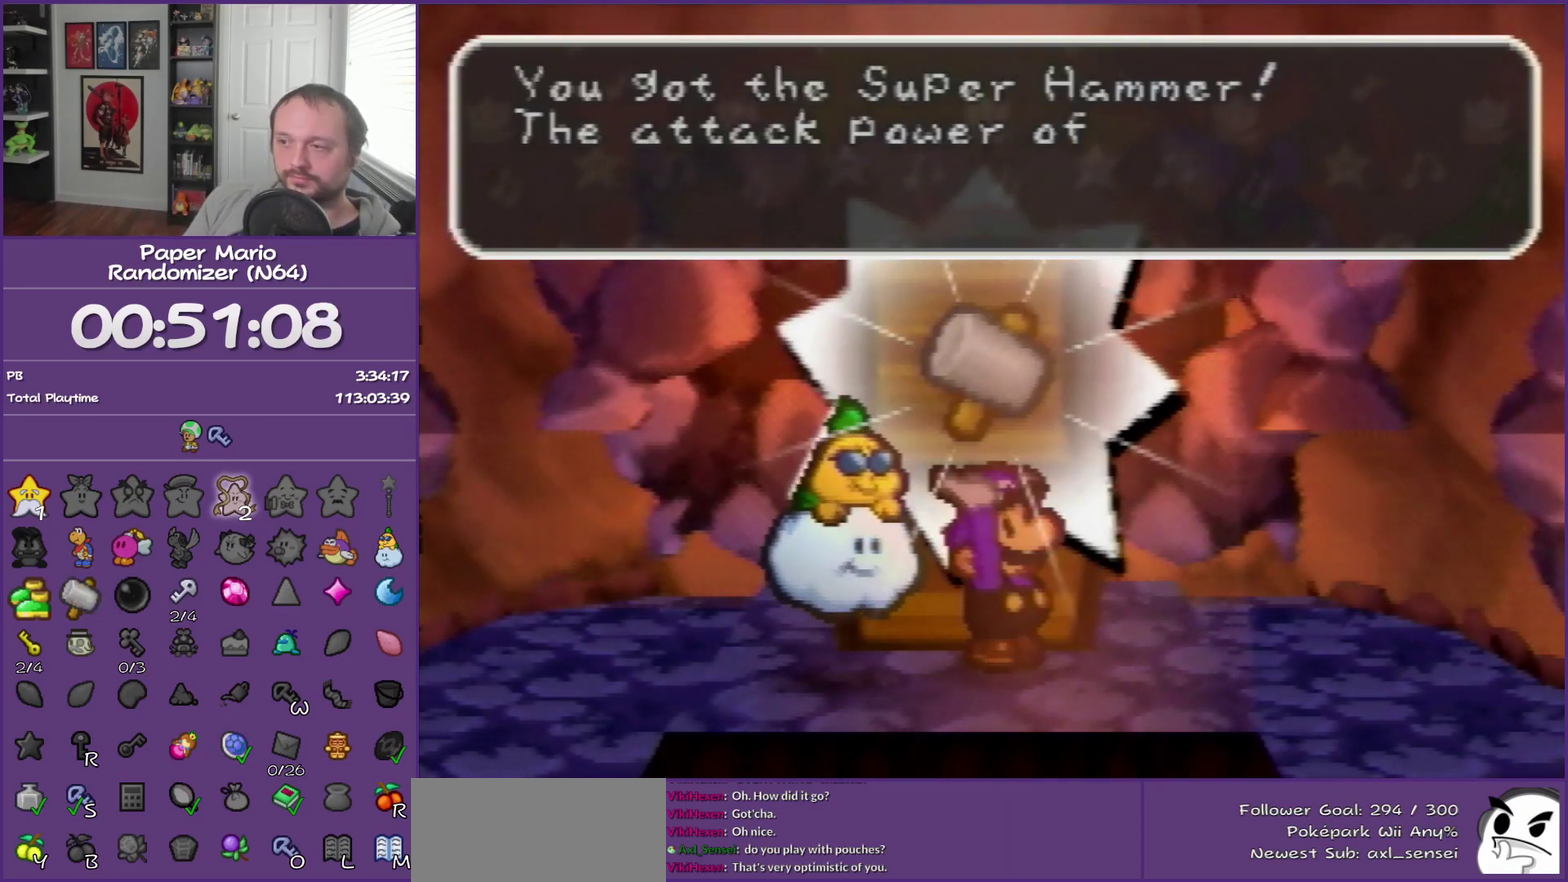
{"buttons": ["B"], "left_stick": "down-right", "events": [[467, "left_stick", "down-right"]]}
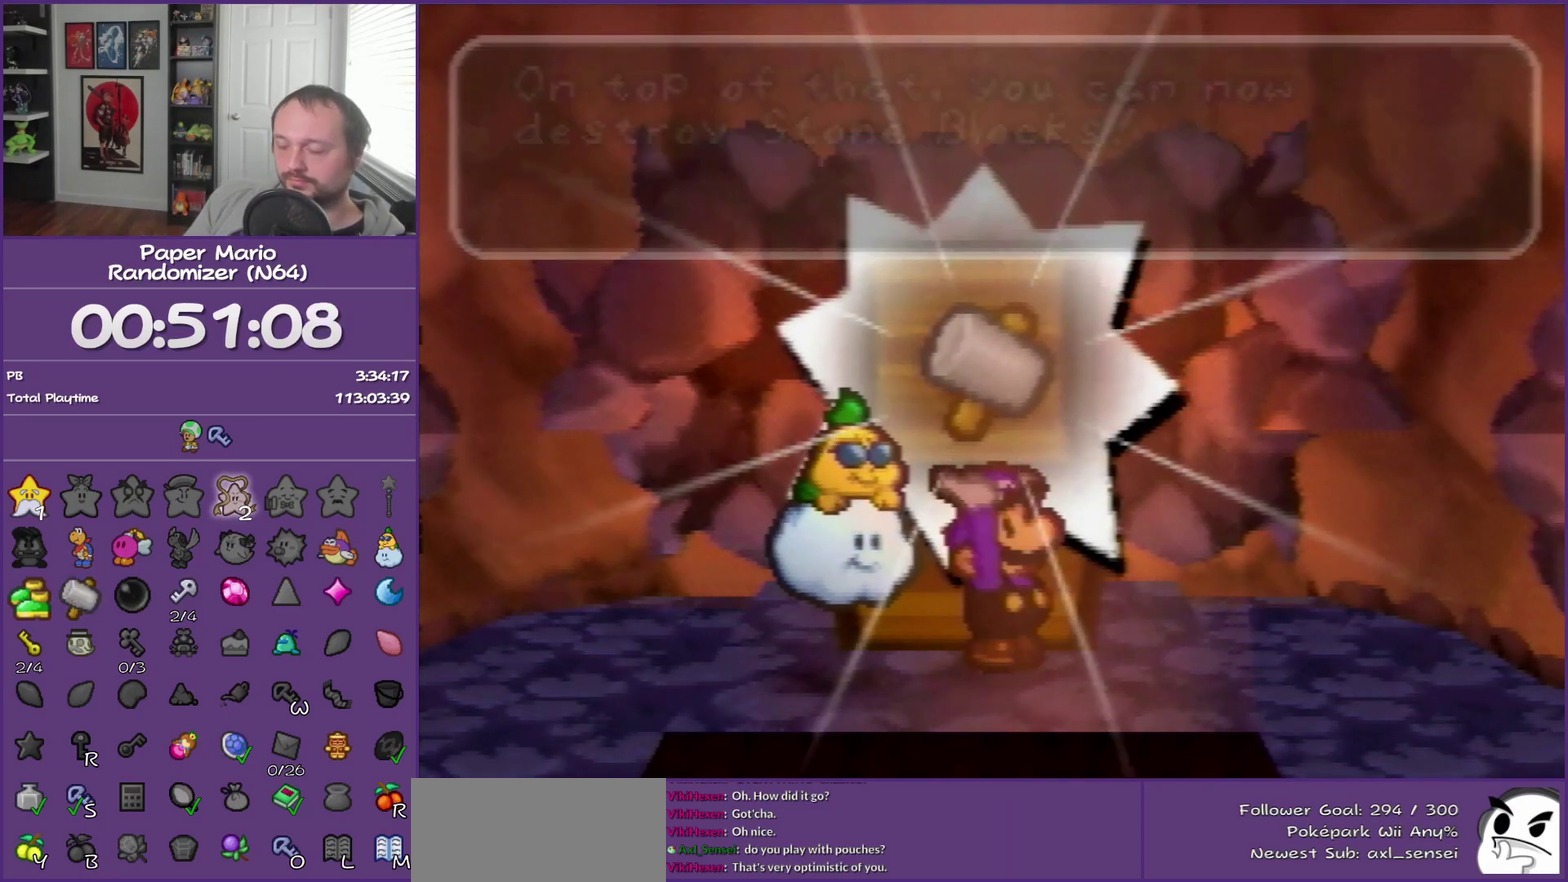
{"buttons": [], "left_stick": "down-right", "events": [[333, "Z", "down"], [450, "B", "up"], [483, "Z", "up"]]}
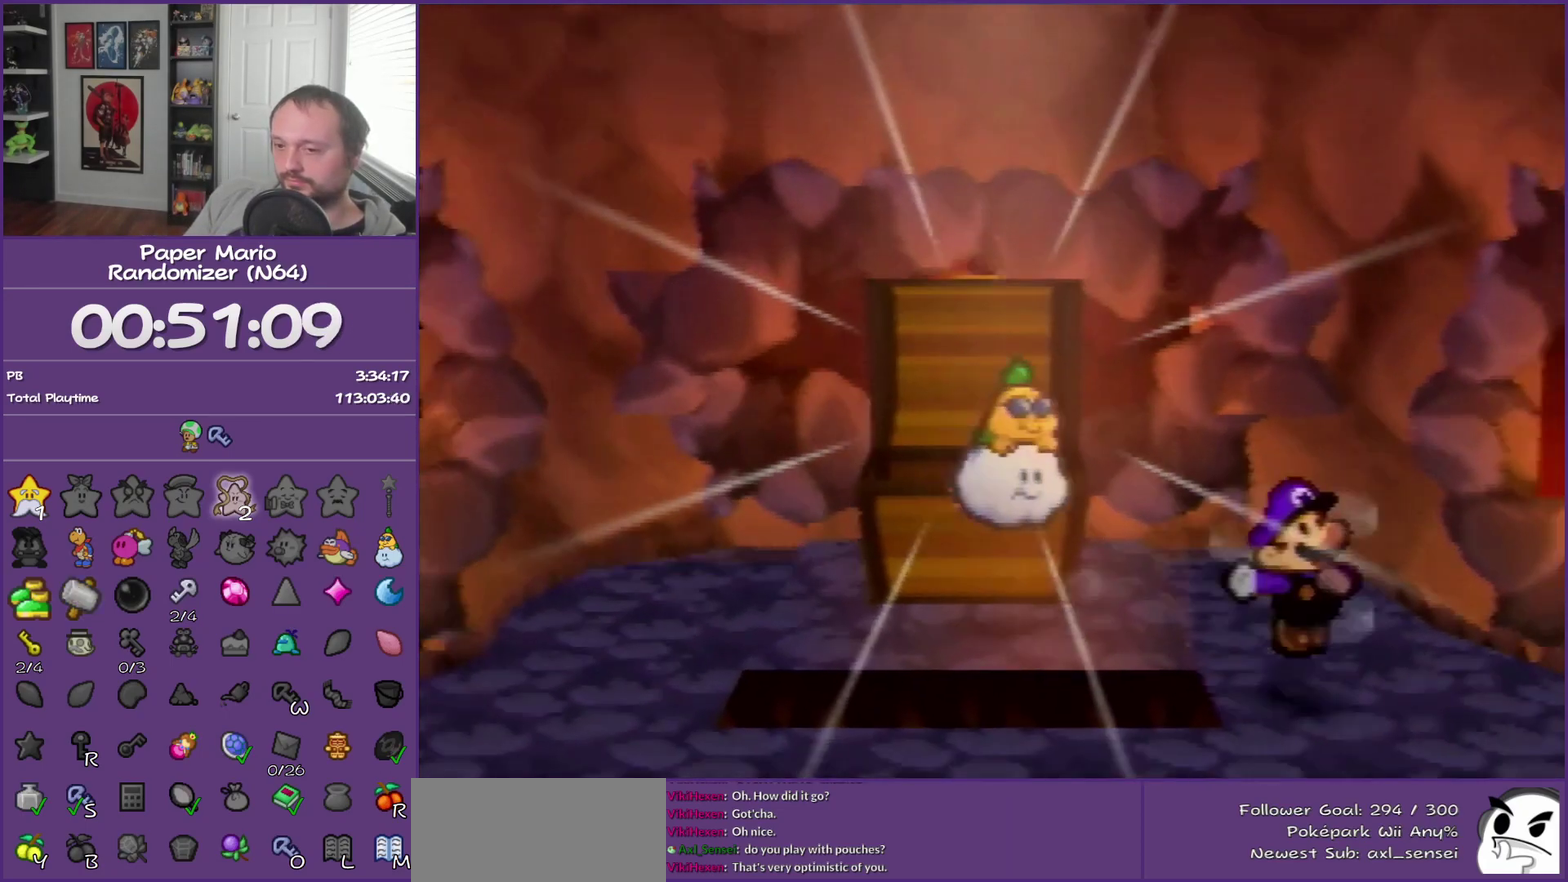
{"buttons": ["B"], "left_stick": "down-right", "events": [[267, "Z", "down"], [400, "B", "down"], [433, "Z", "up"]]}
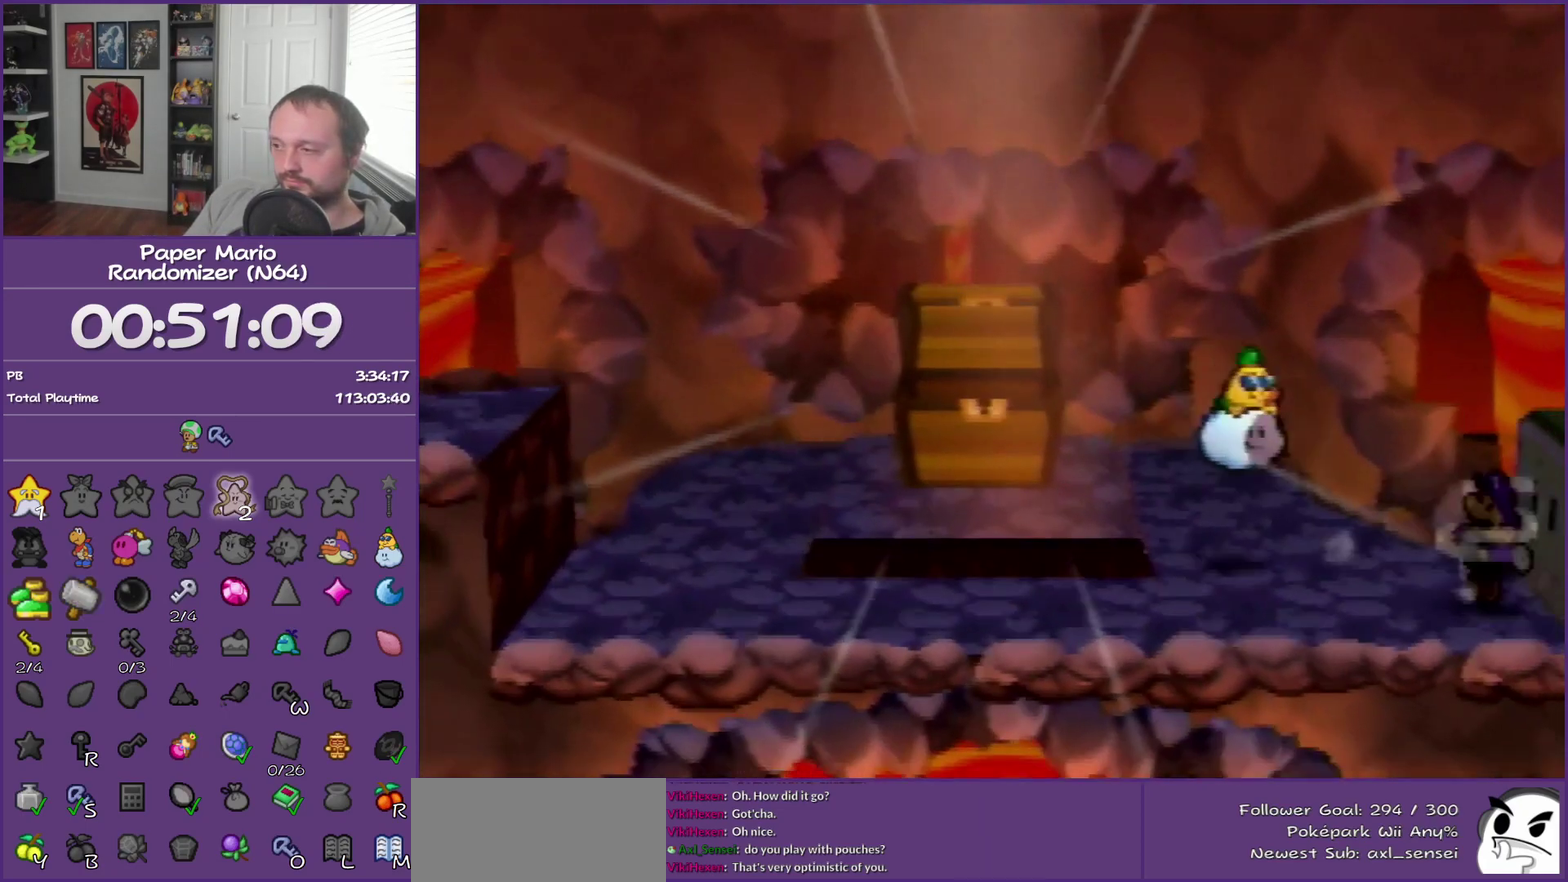
{"buttons": ["Z"], "left_stick": "right"}
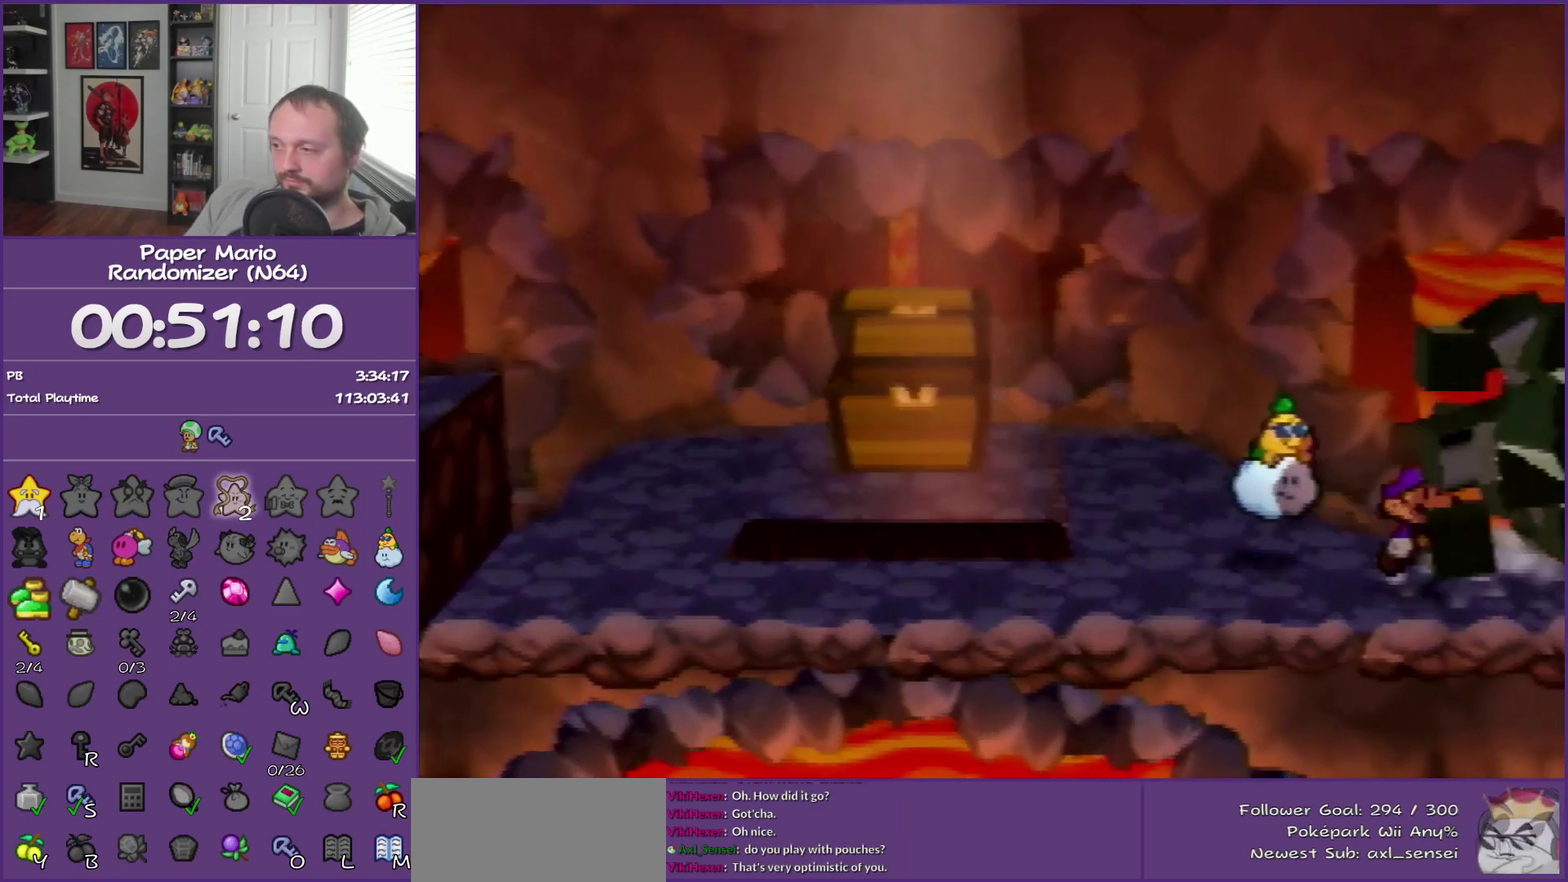
{"buttons": ["A"], "left_stick": "down"}
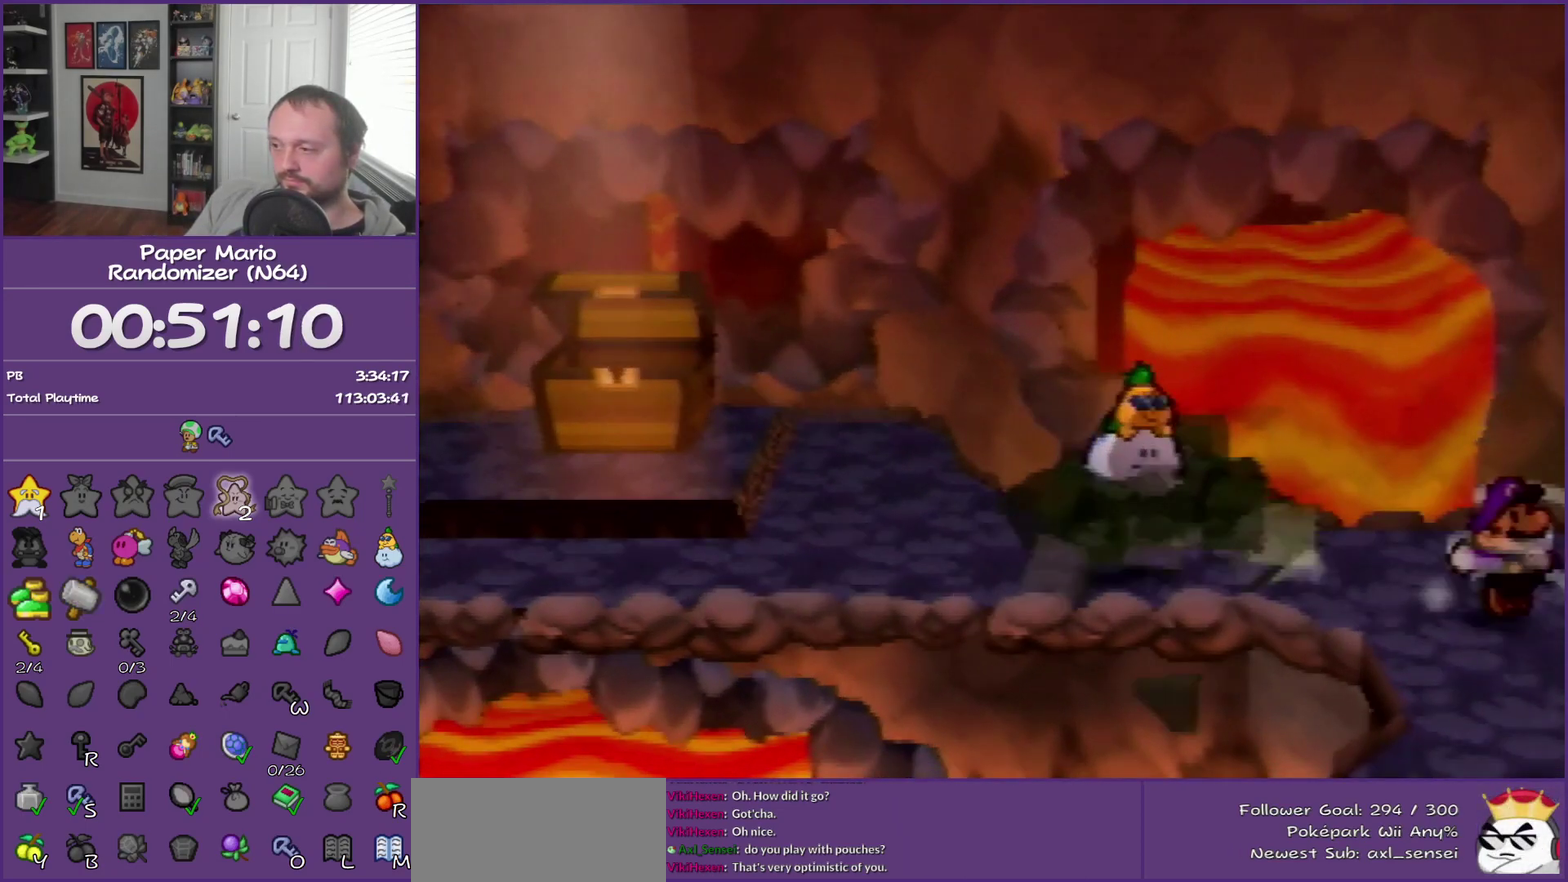
{"buttons": ["Z"], "left_stick": "down", "events": [[17, "A", "up"], [483, "Z", "down"]]}
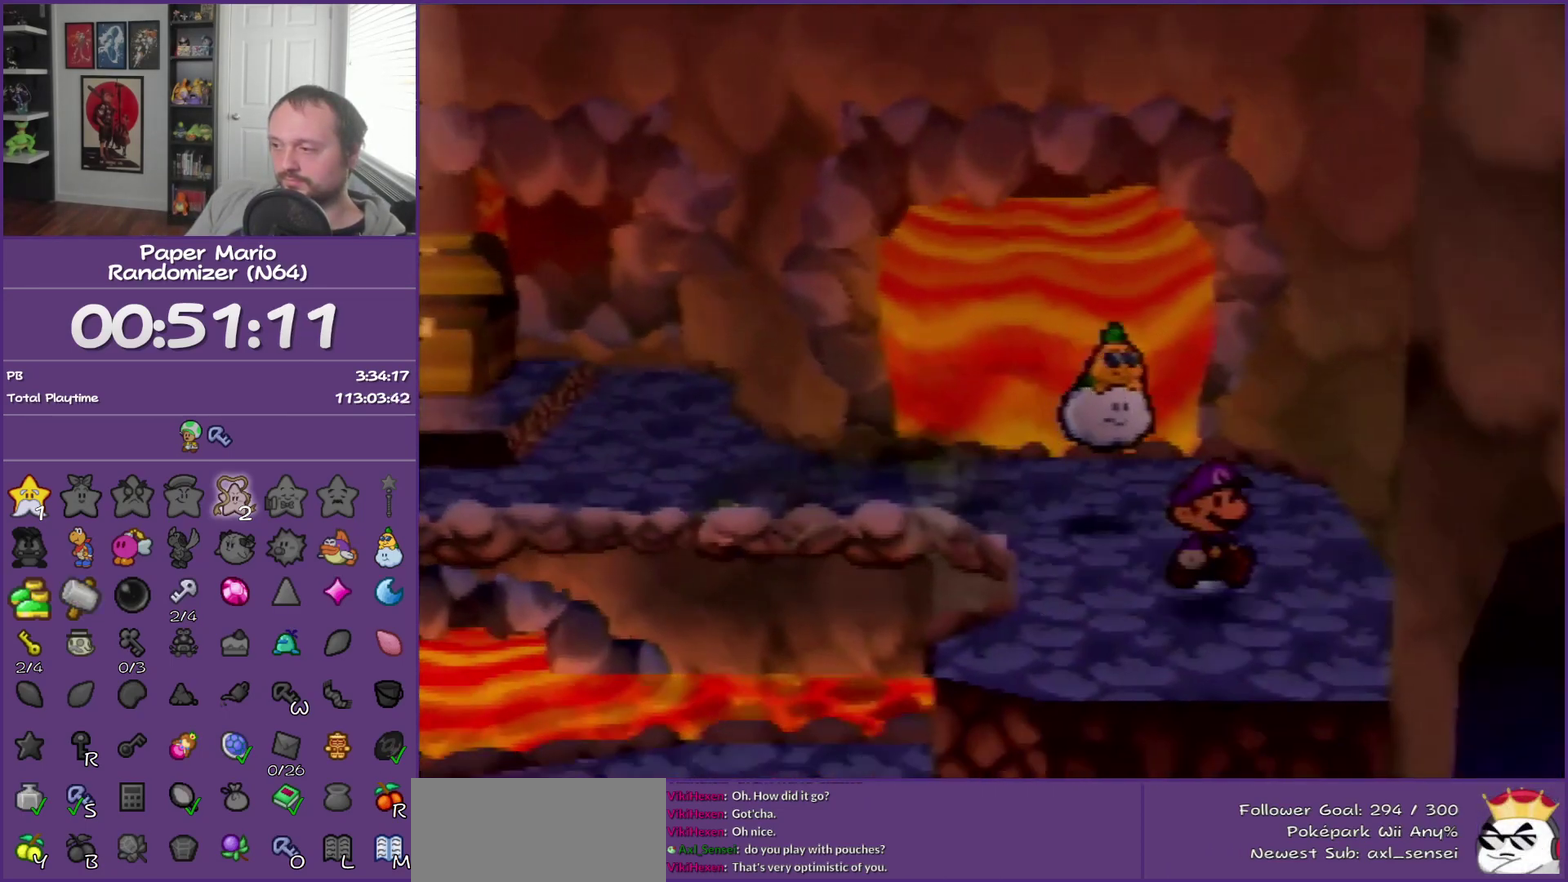
{"buttons": [], "left_stick": "right", "events": [[150, "Z", "up"], [267, "left_stick", "down-right"], [467, "left_stick", "right"]]}
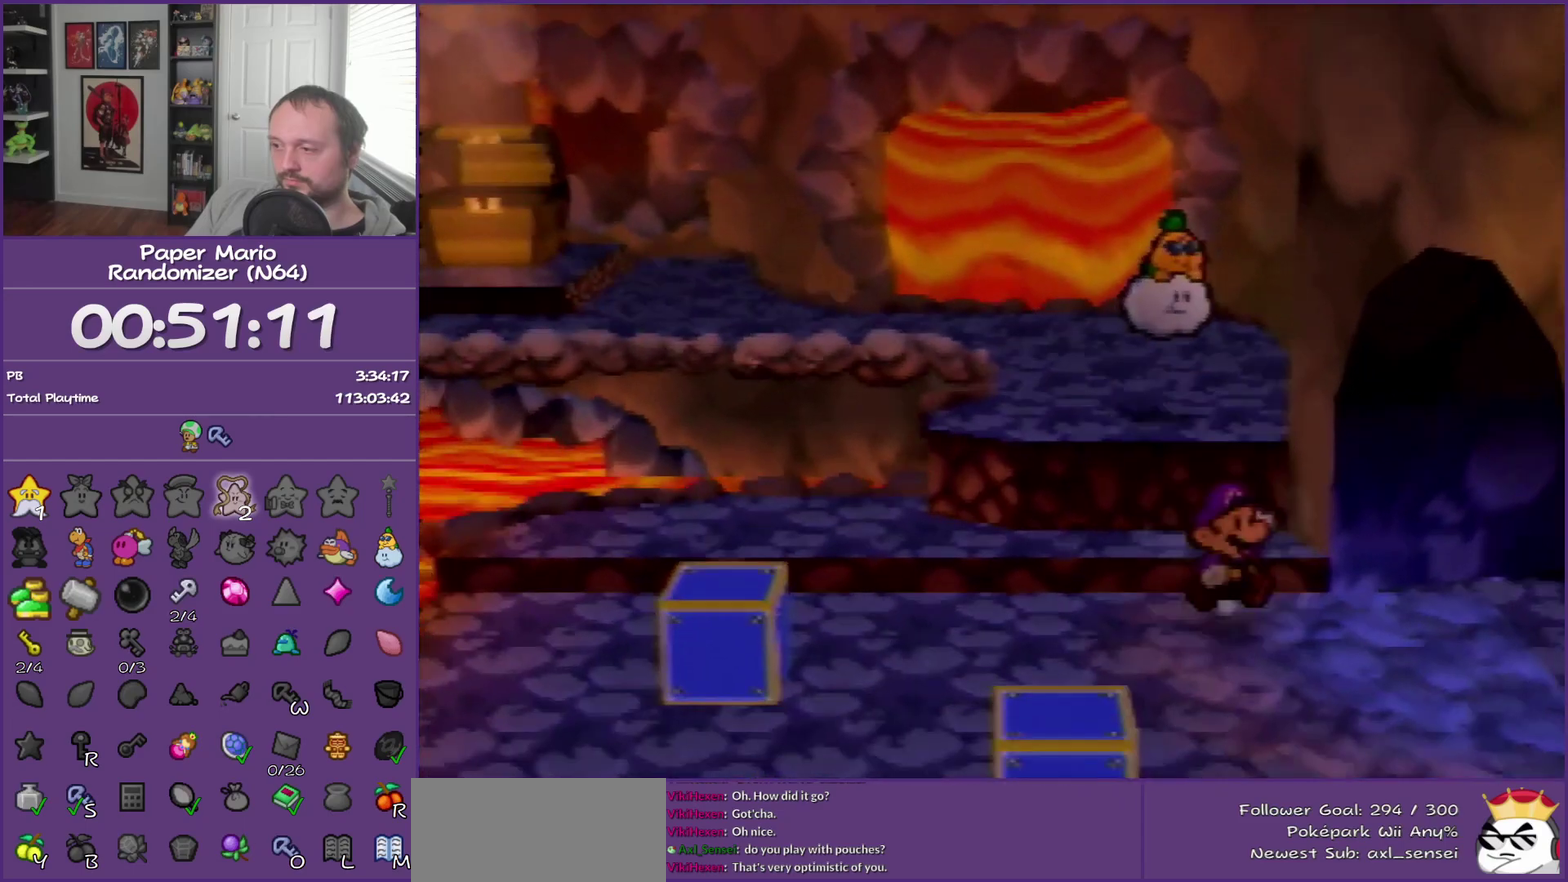
{"buttons": [], "left_stick": "right", "events": [[50, "Z", "down"], [150, "Z", "up"]]}
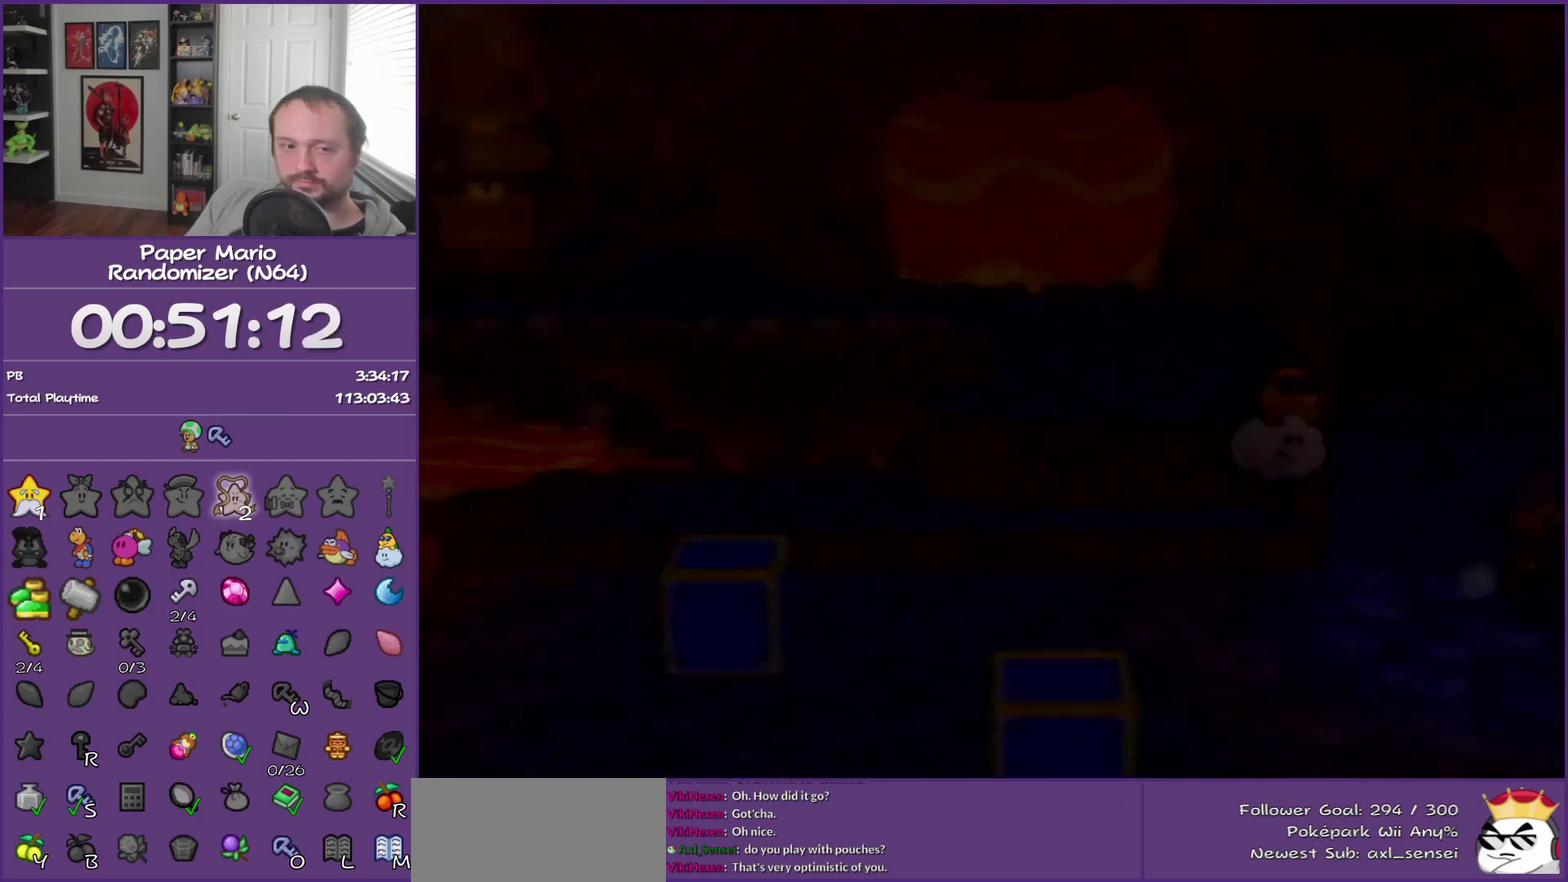
{"buttons": ["Z"], "left_stick": "right", "events": [[483, "Z", "down"]]}
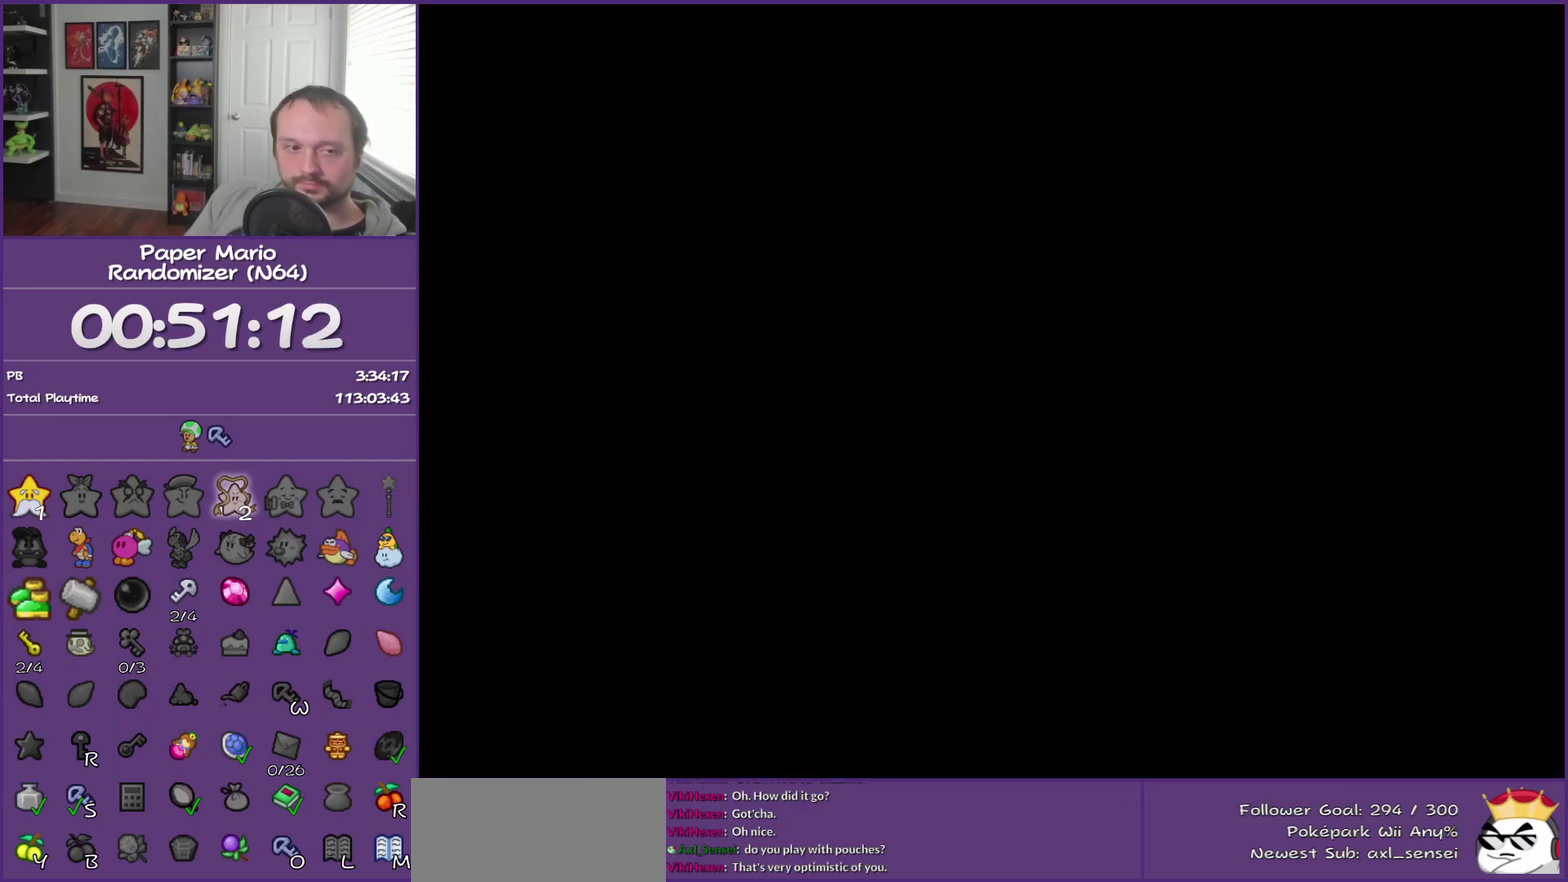
{"buttons": [], "left_stick": "right", "events": [[83, "Z", "up"], [200, "Z", "down"], [267, "Z", "up"], [400, "Z", "down"], [483, "Z", "up"]]}